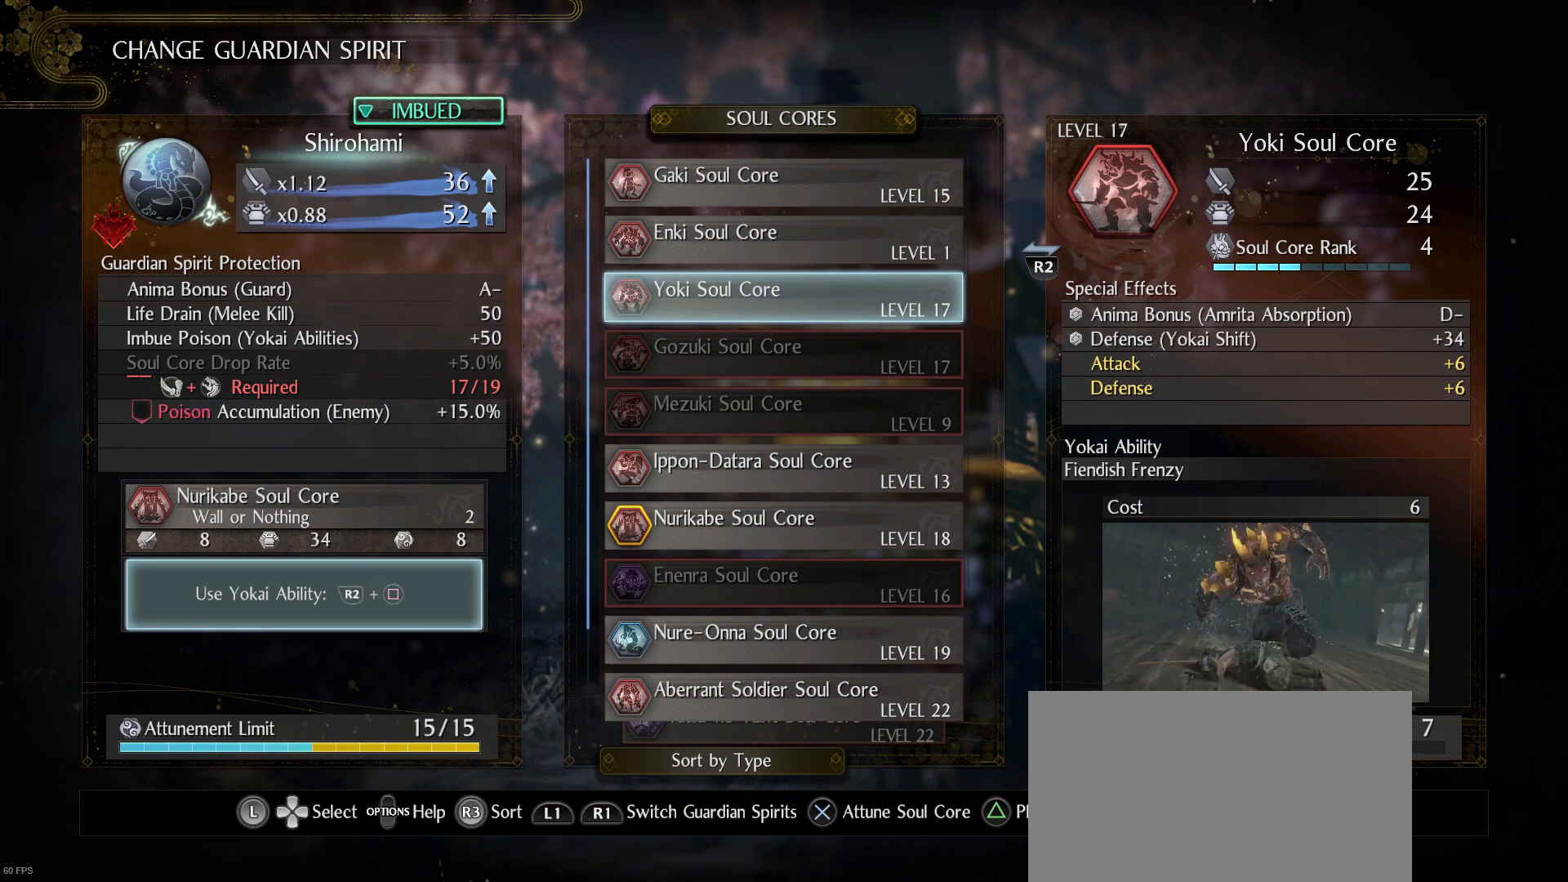
Gameplay with a controller (PlayStation layout); each line is a JSON object with the inputs held at the frame after it. "events" lists button and stick changes between this image and that frame as [ms after this image, input, new state], when the widget could be followed in between. Not read: L1.
{"buttons": [], "left_stick": "center", "right_stick": "center", "events": [[267, "DPAD_UP", "down"], [367, "DPAD_UP", "up"]]}
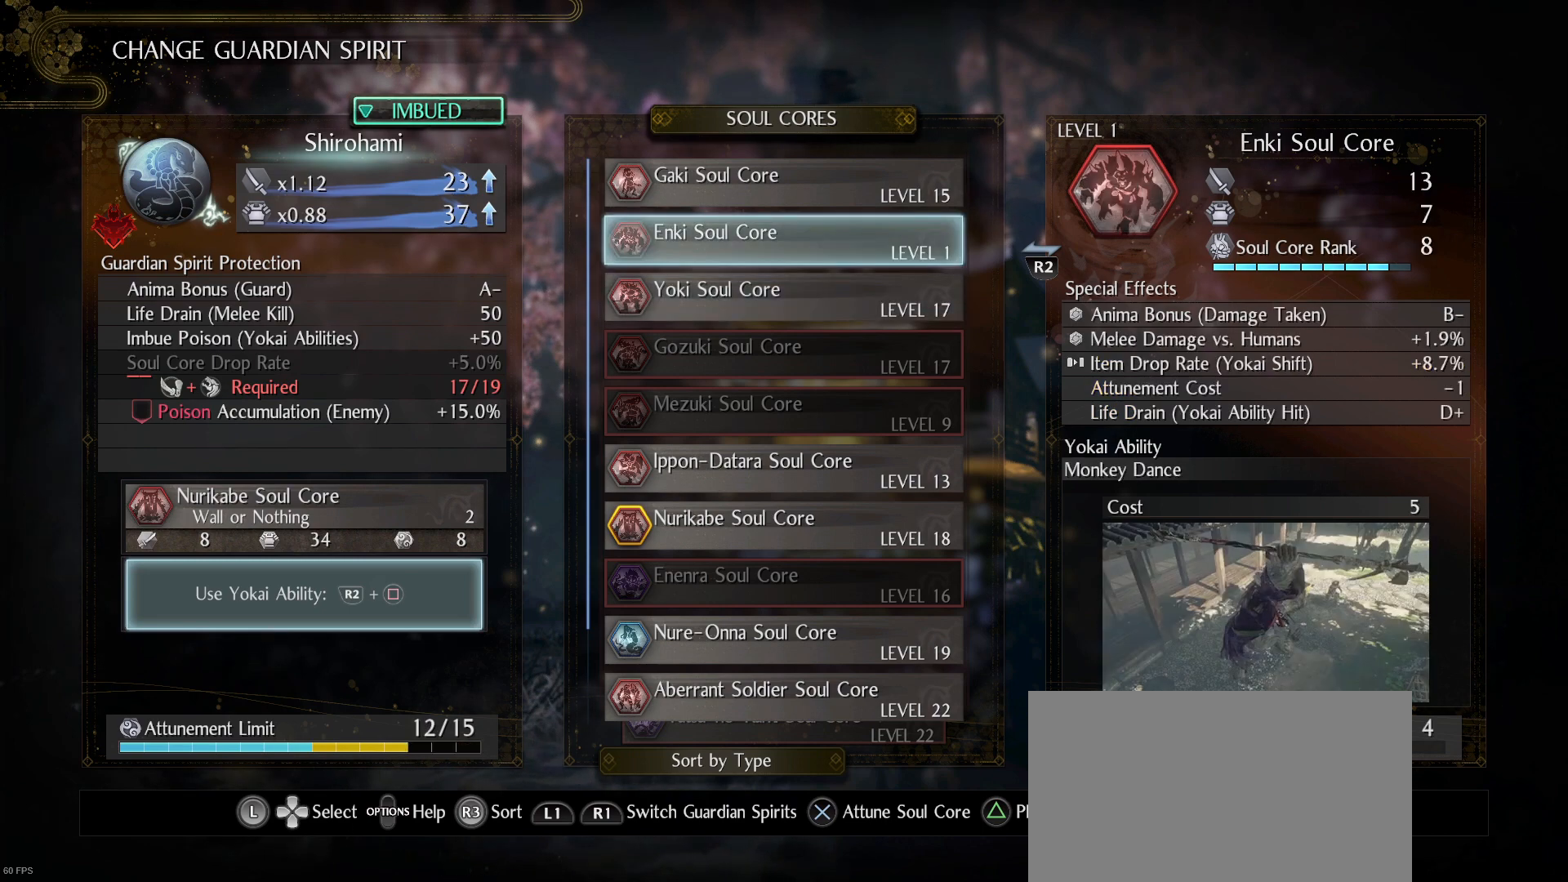
{"buttons": [], "left_stick": "center", "right_stick": "center", "events": [[167, "DPAD_UP", "down"], [300, "DPAD_UP", "up"]]}
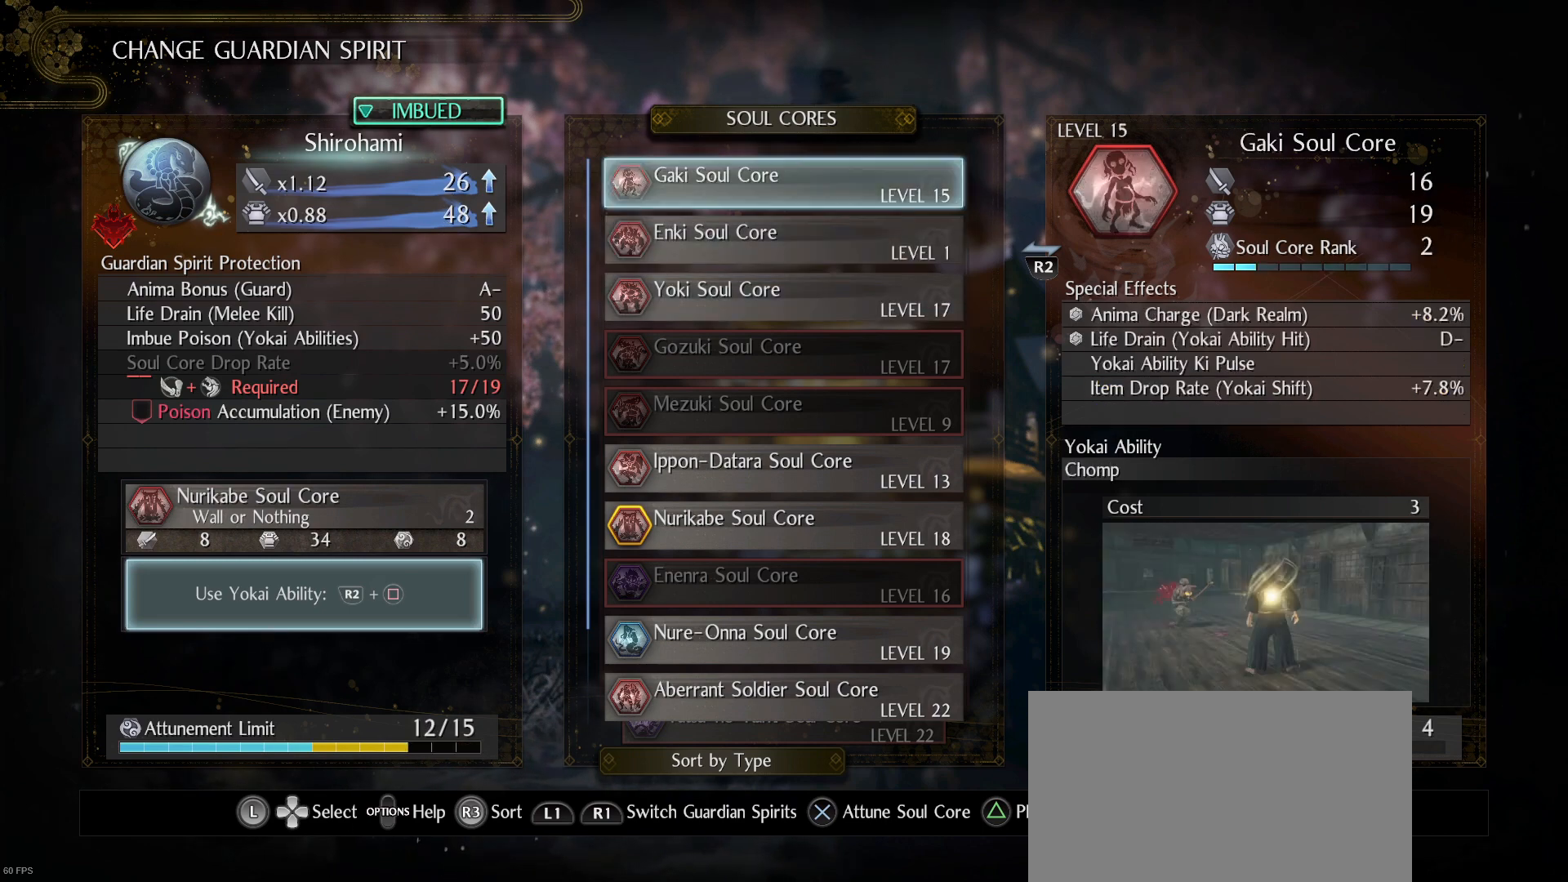
{"buttons": [], "left_stick": "center", "right_stick": "center", "events": []}
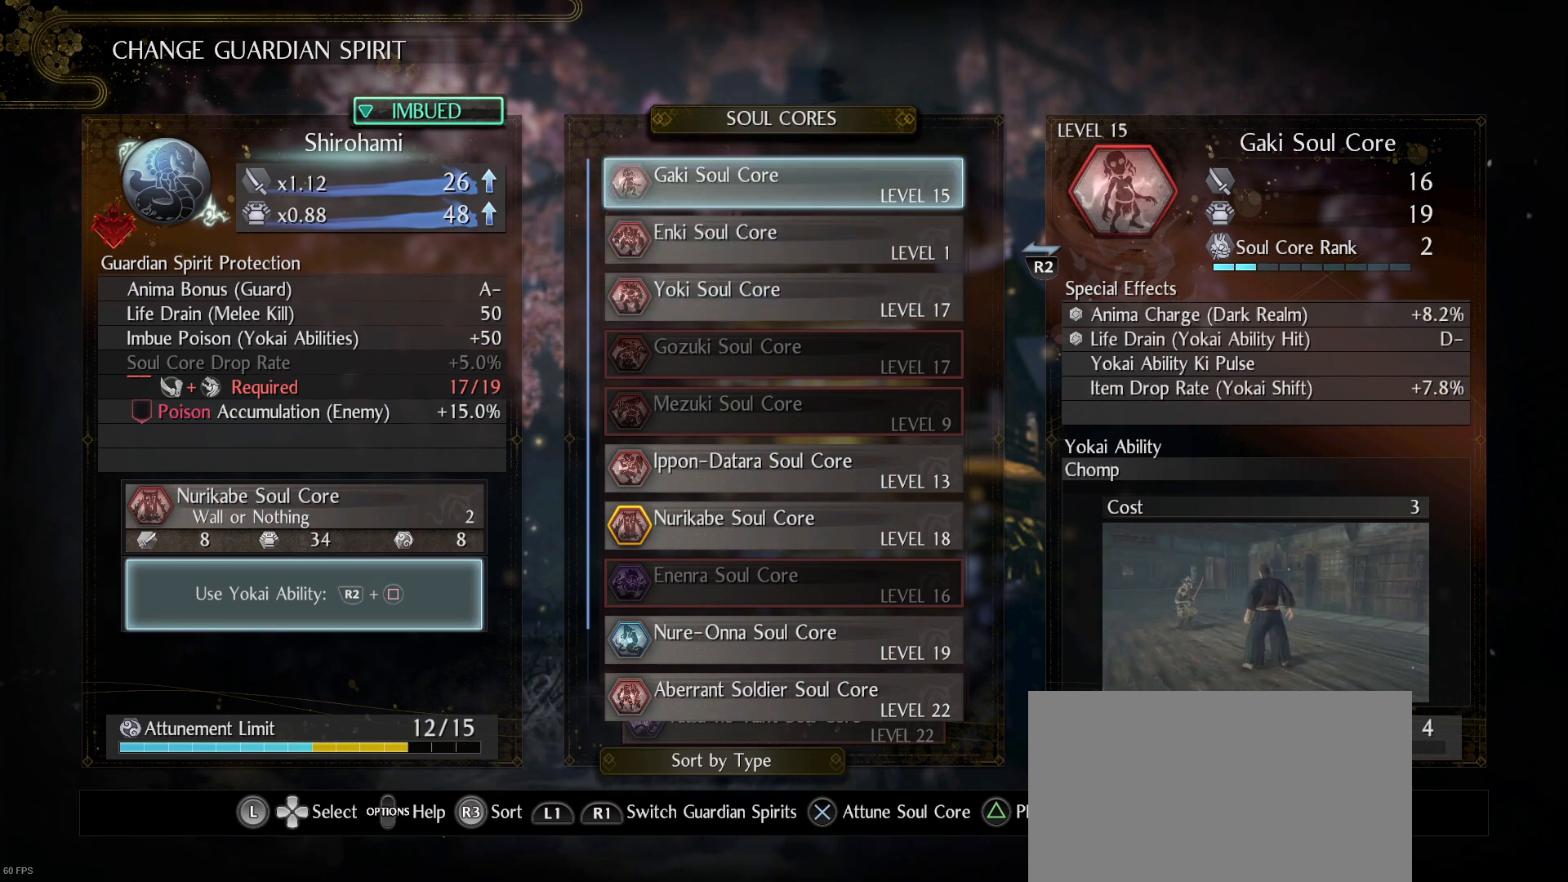
{"buttons": [], "left_stick": "center", "right_stick": "center", "events": []}
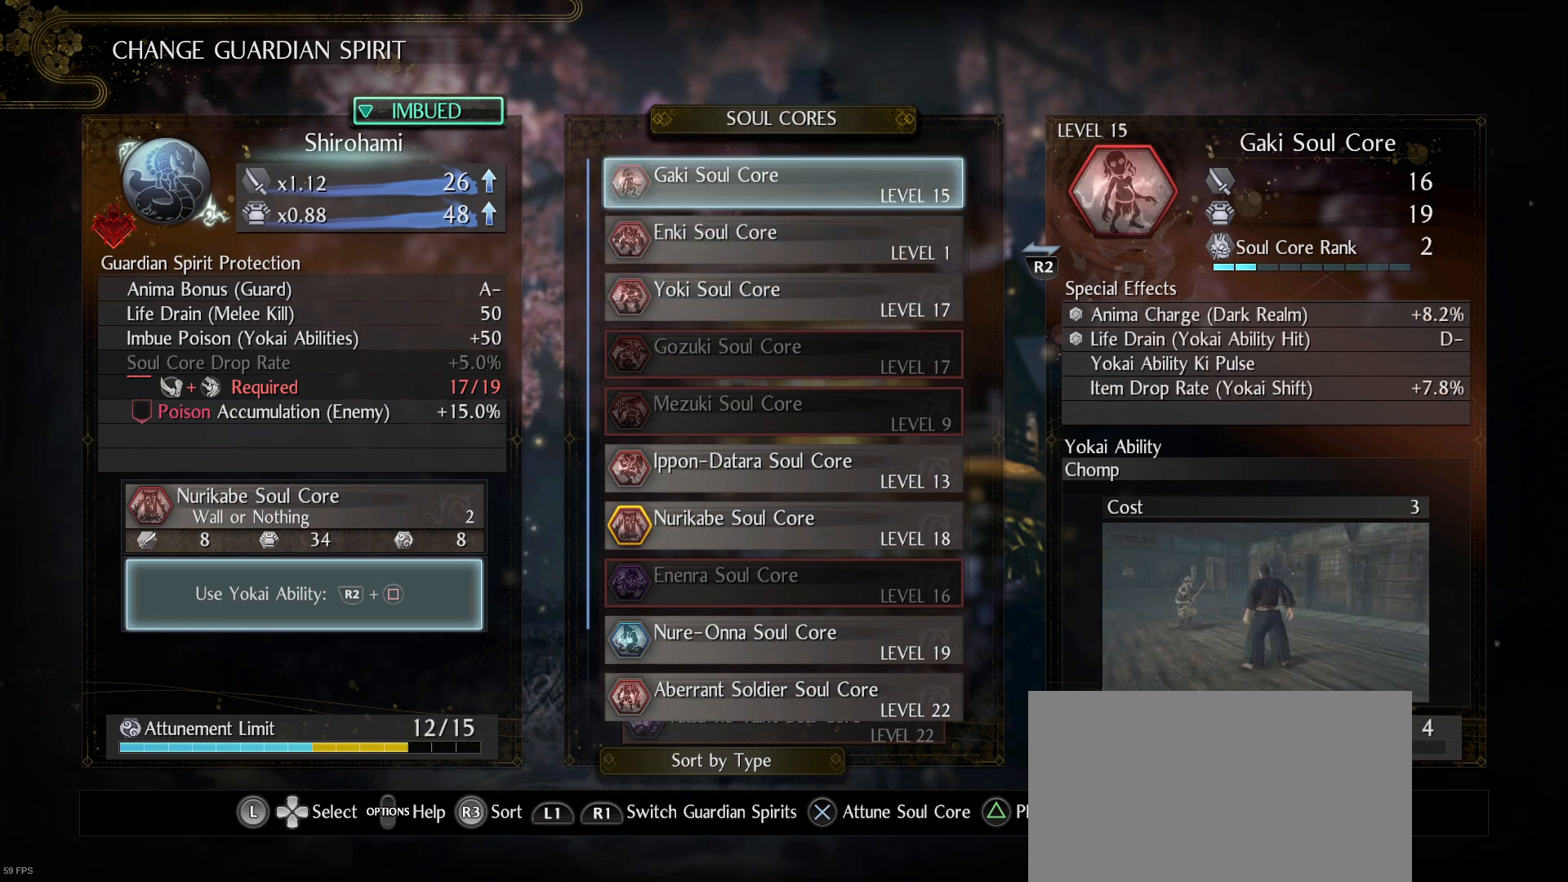
{"buttons": [], "left_stick": "center", "right_stick": "center", "events": [[67, "DPAD_DOWN", "down"], [200, "DPAD_DOWN", "up"]]}
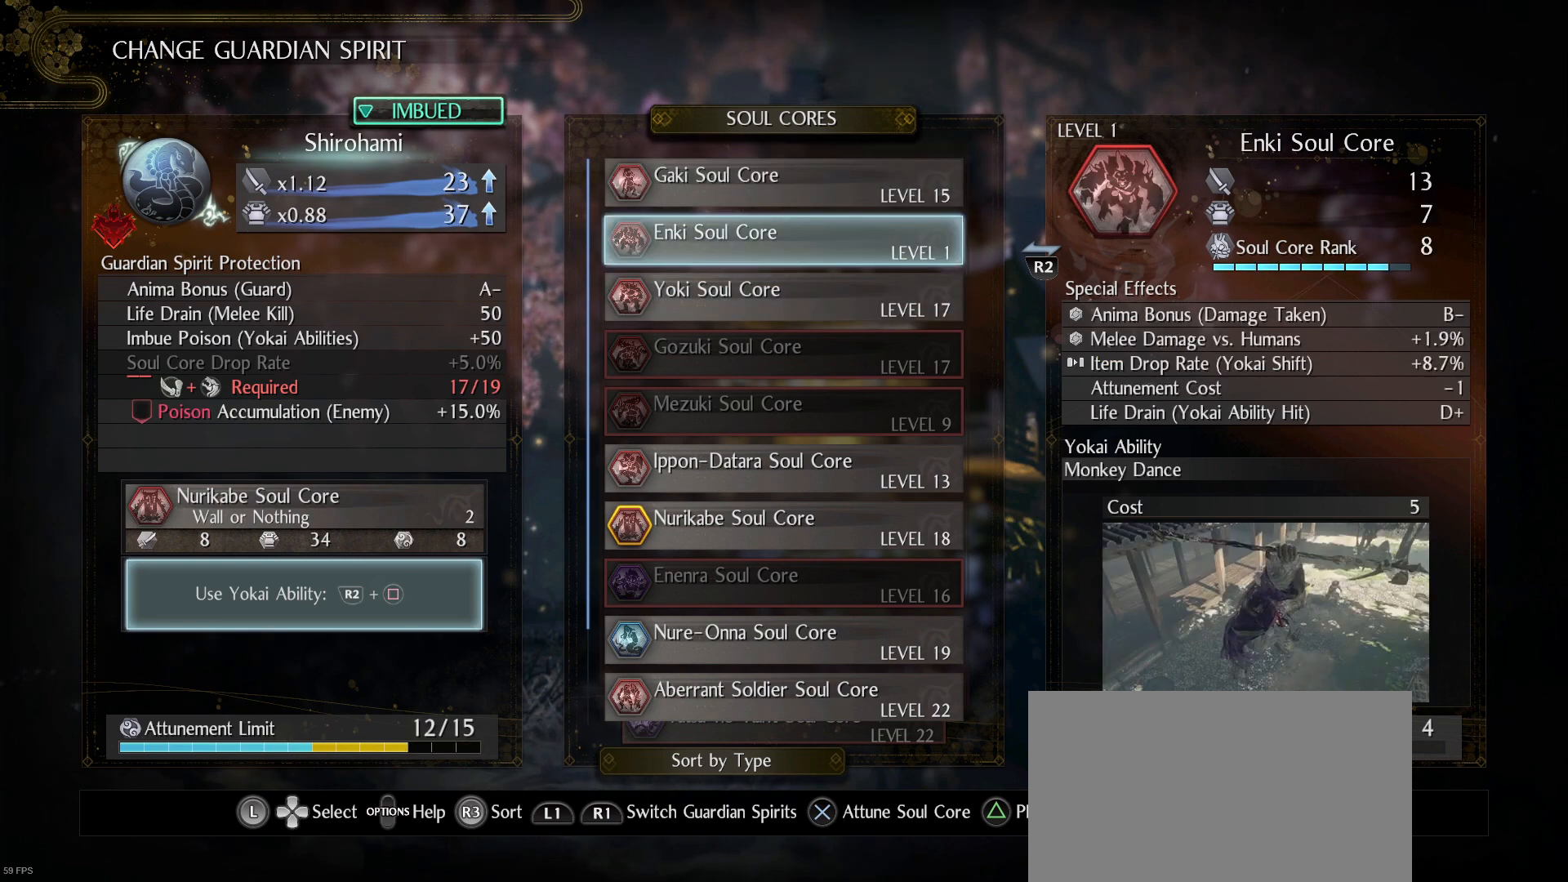
{"buttons": [], "left_stick": "center", "right_stick": "center", "events": []}
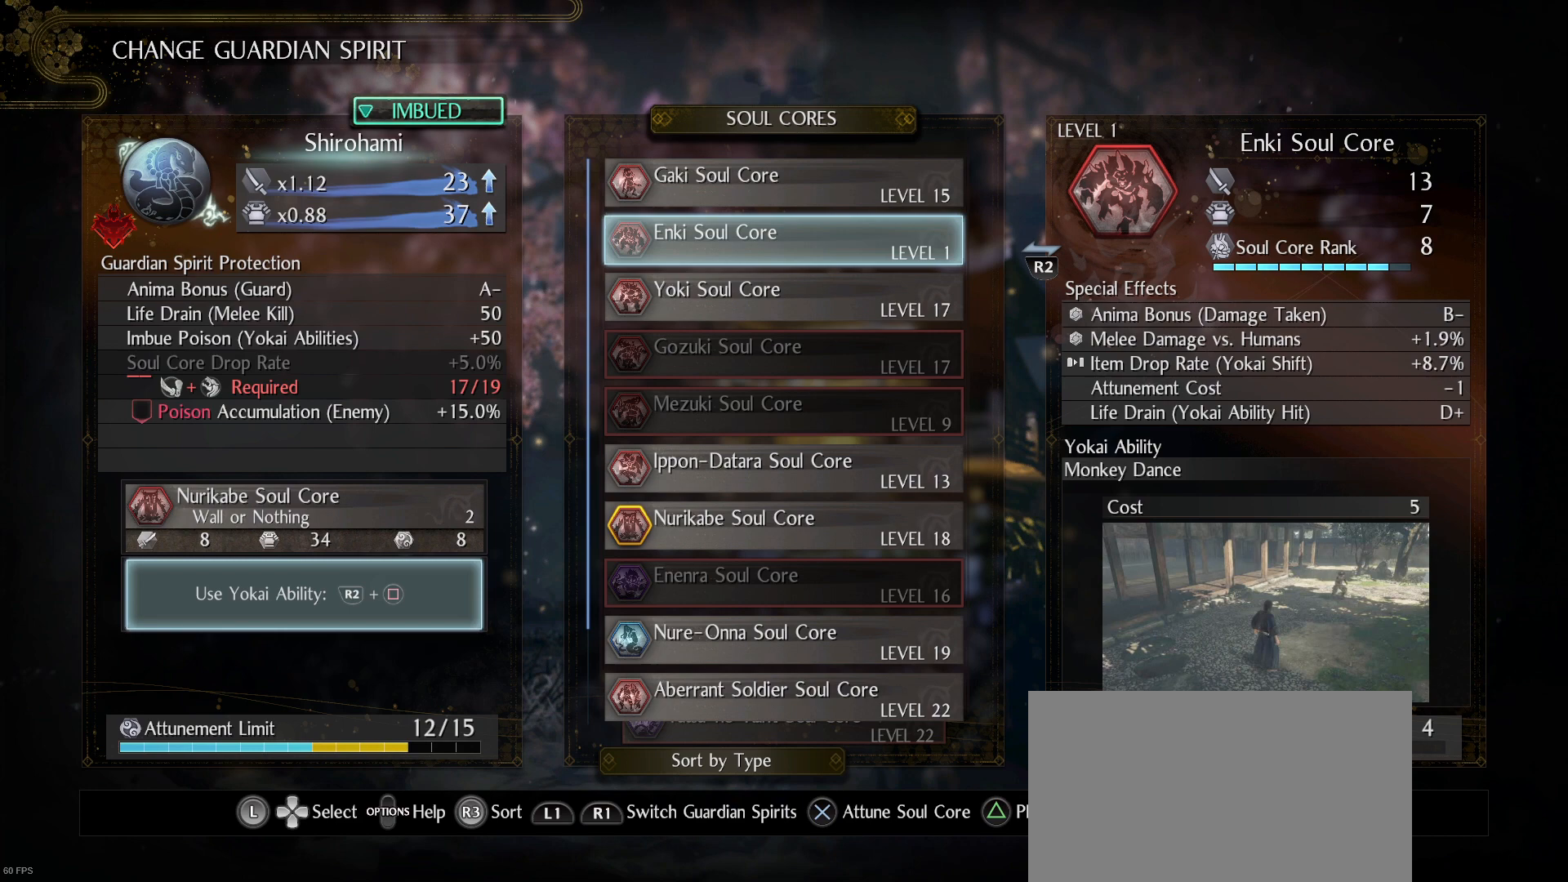
{"buttons": ["DPAD_UP"], "left_stick": "center", "right_stick": "center", "events": [[433, "DPAD_UP", "down"]]}
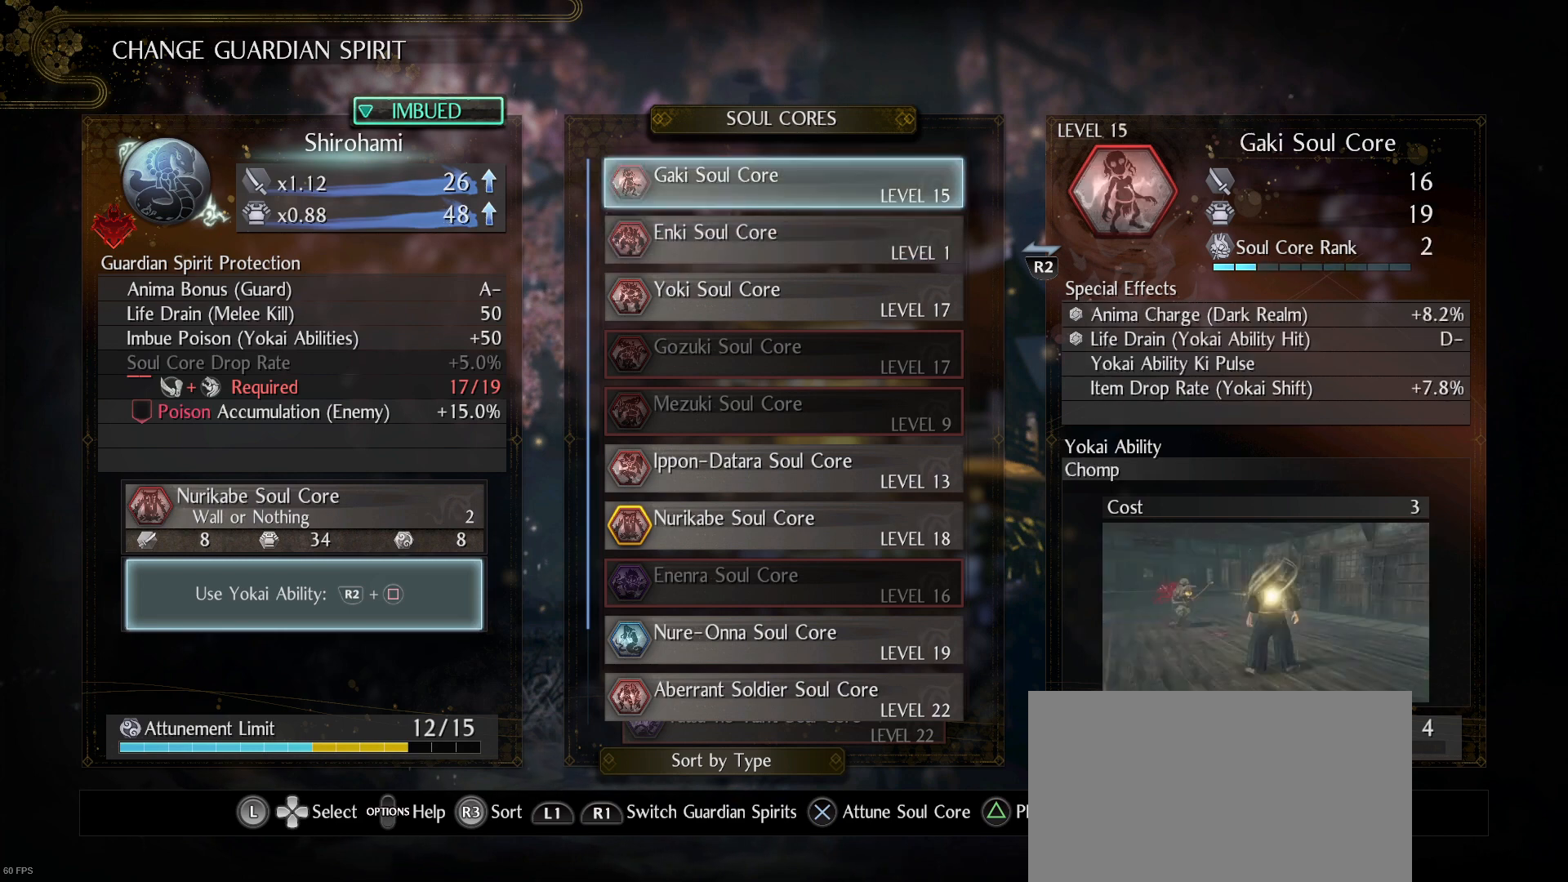
{"buttons": [], "left_stick": "center", "right_stick": "center", "events": [[67, "DPAD_UP", "up"]]}
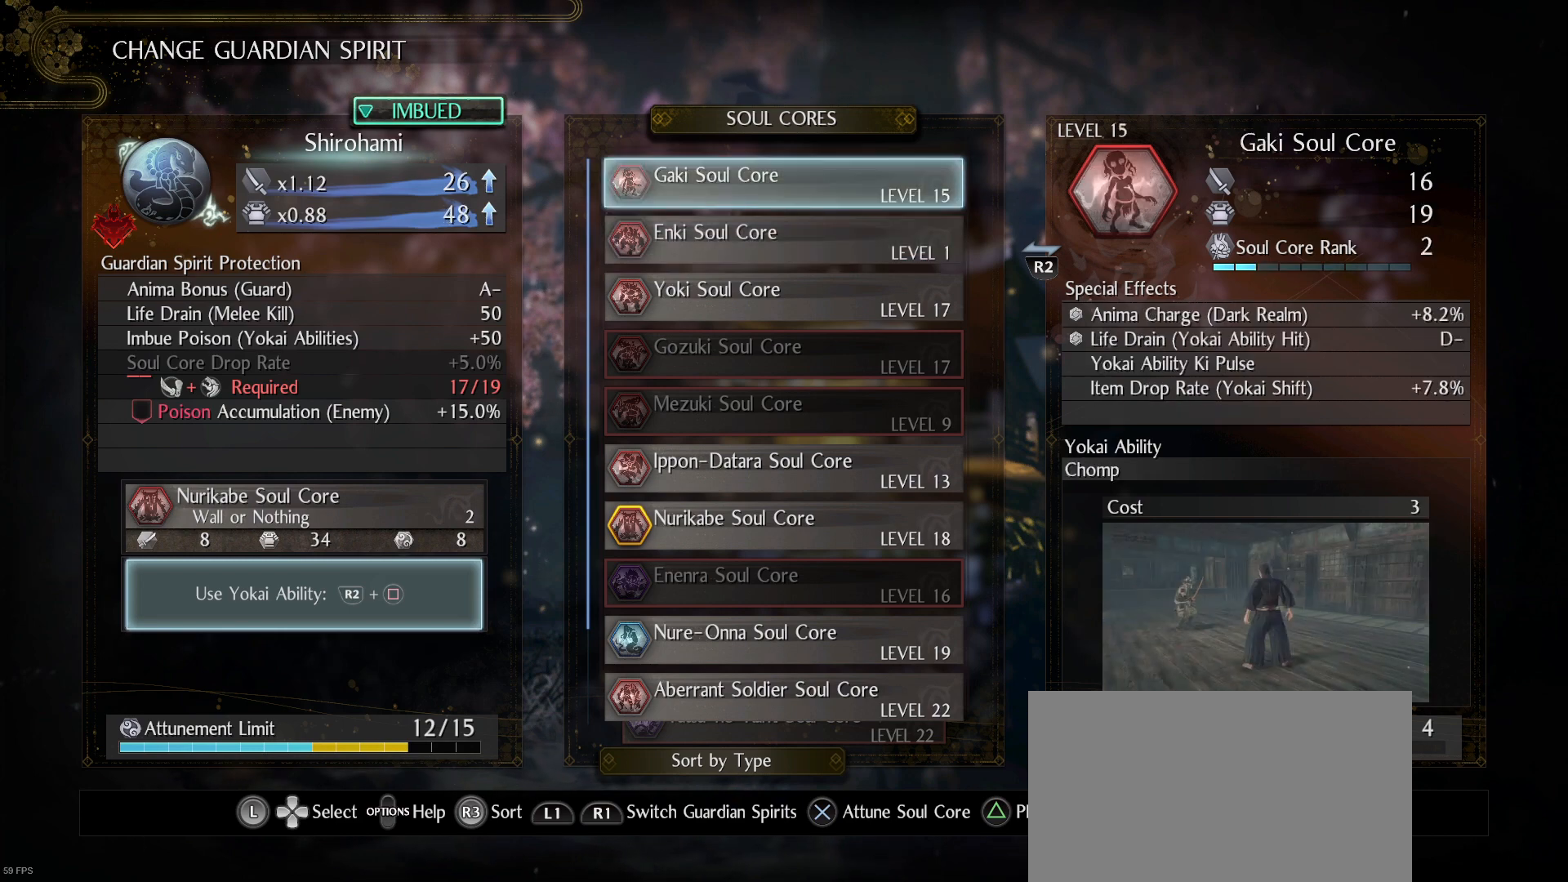
{"buttons": [], "left_stick": "center", "right_stick": "center", "events": []}
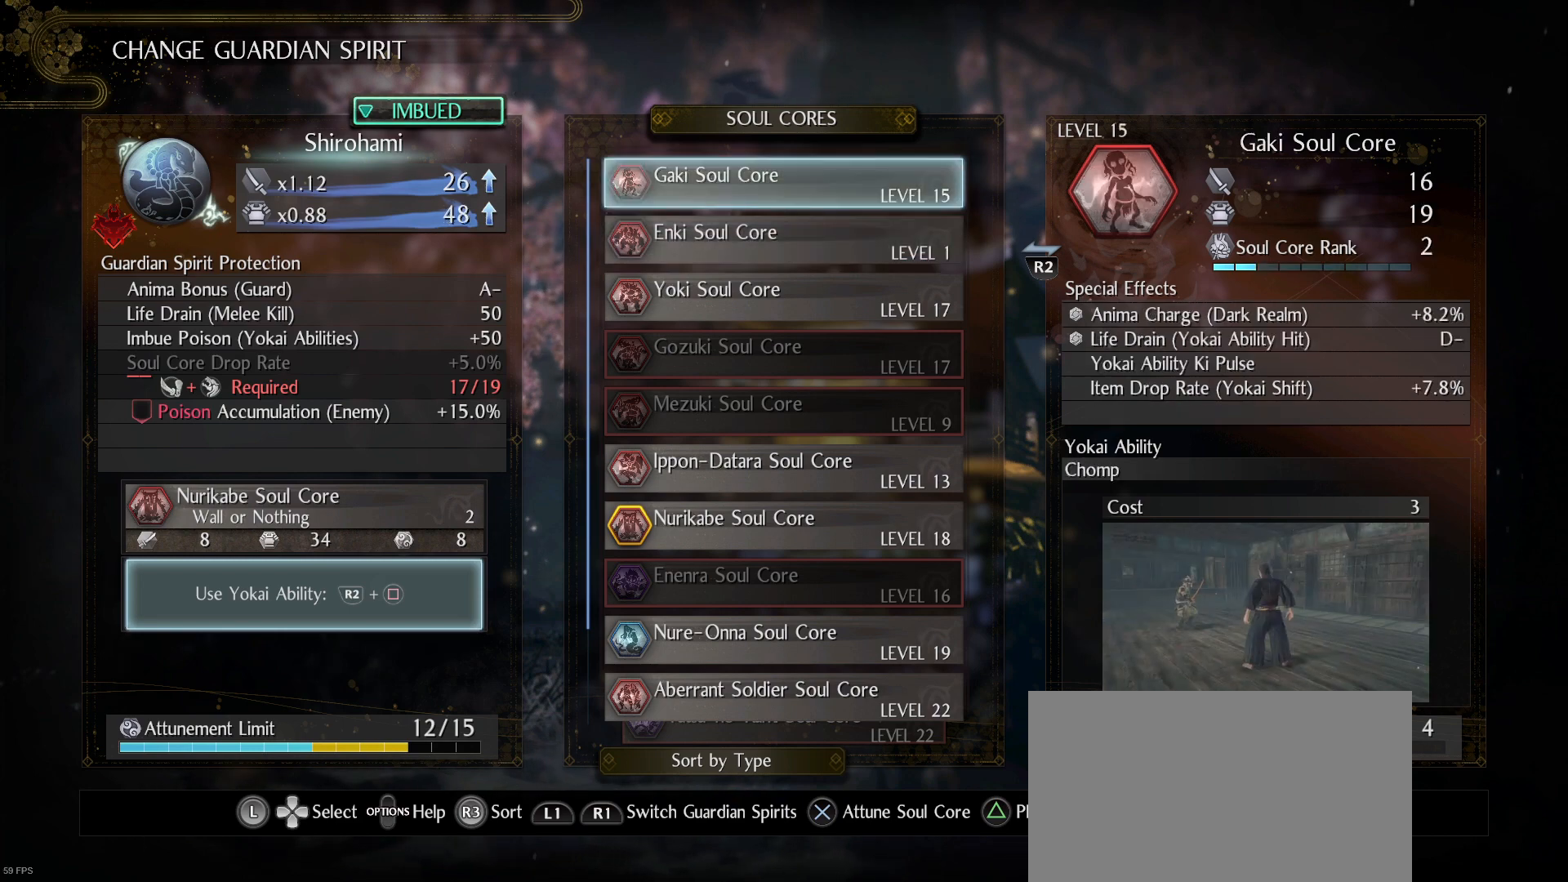
{"buttons": [], "left_stick": "center", "right_stick": "center", "events": []}
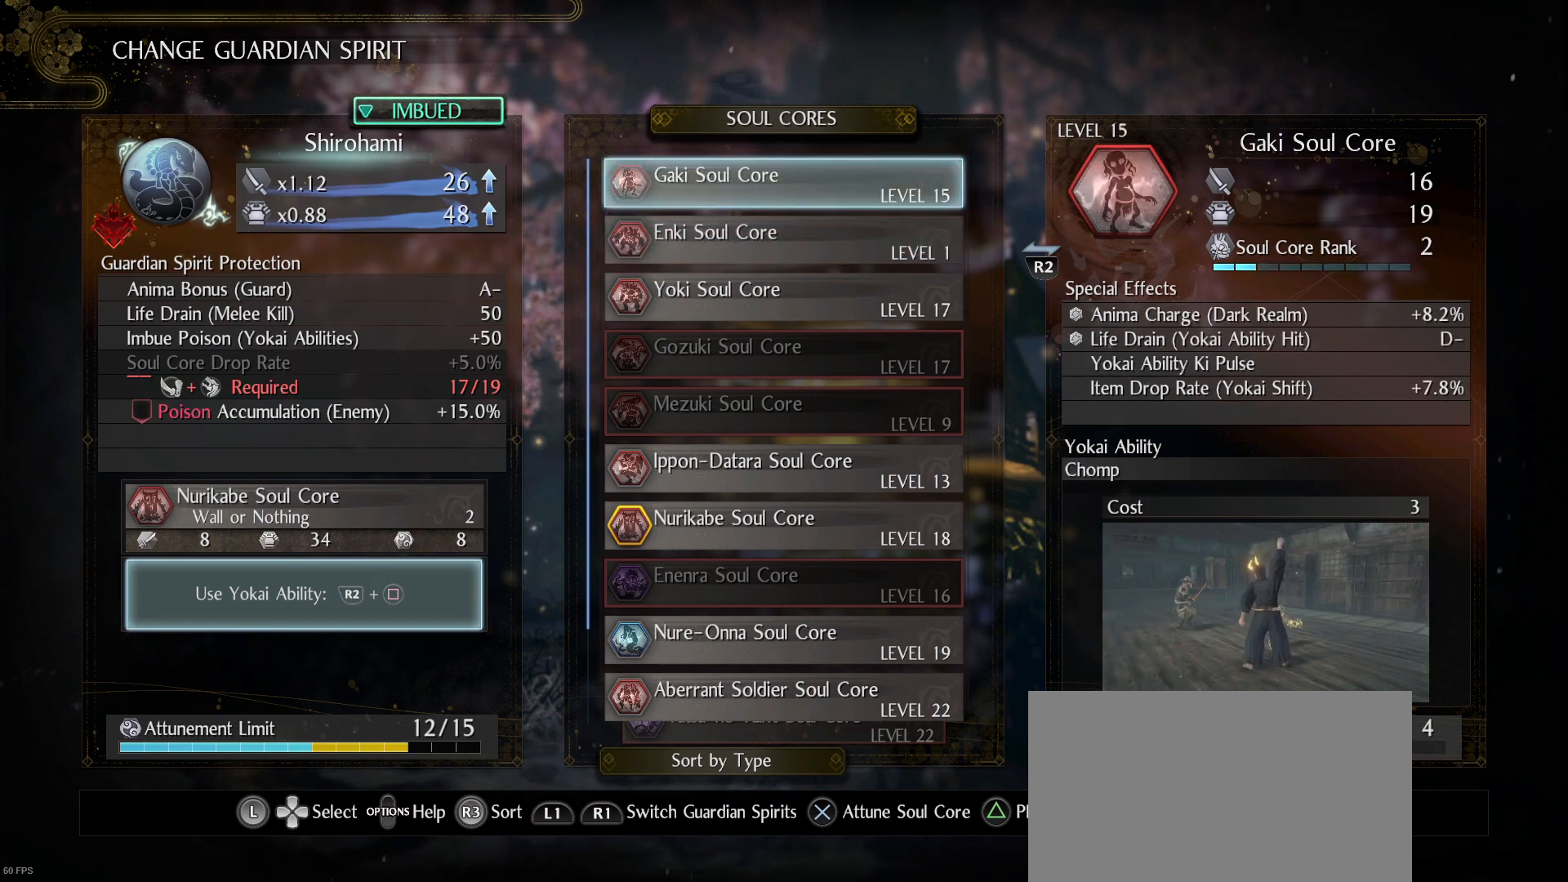
{"buttons": [], "left_stick": "center", "right_stick": "center", "events": []}
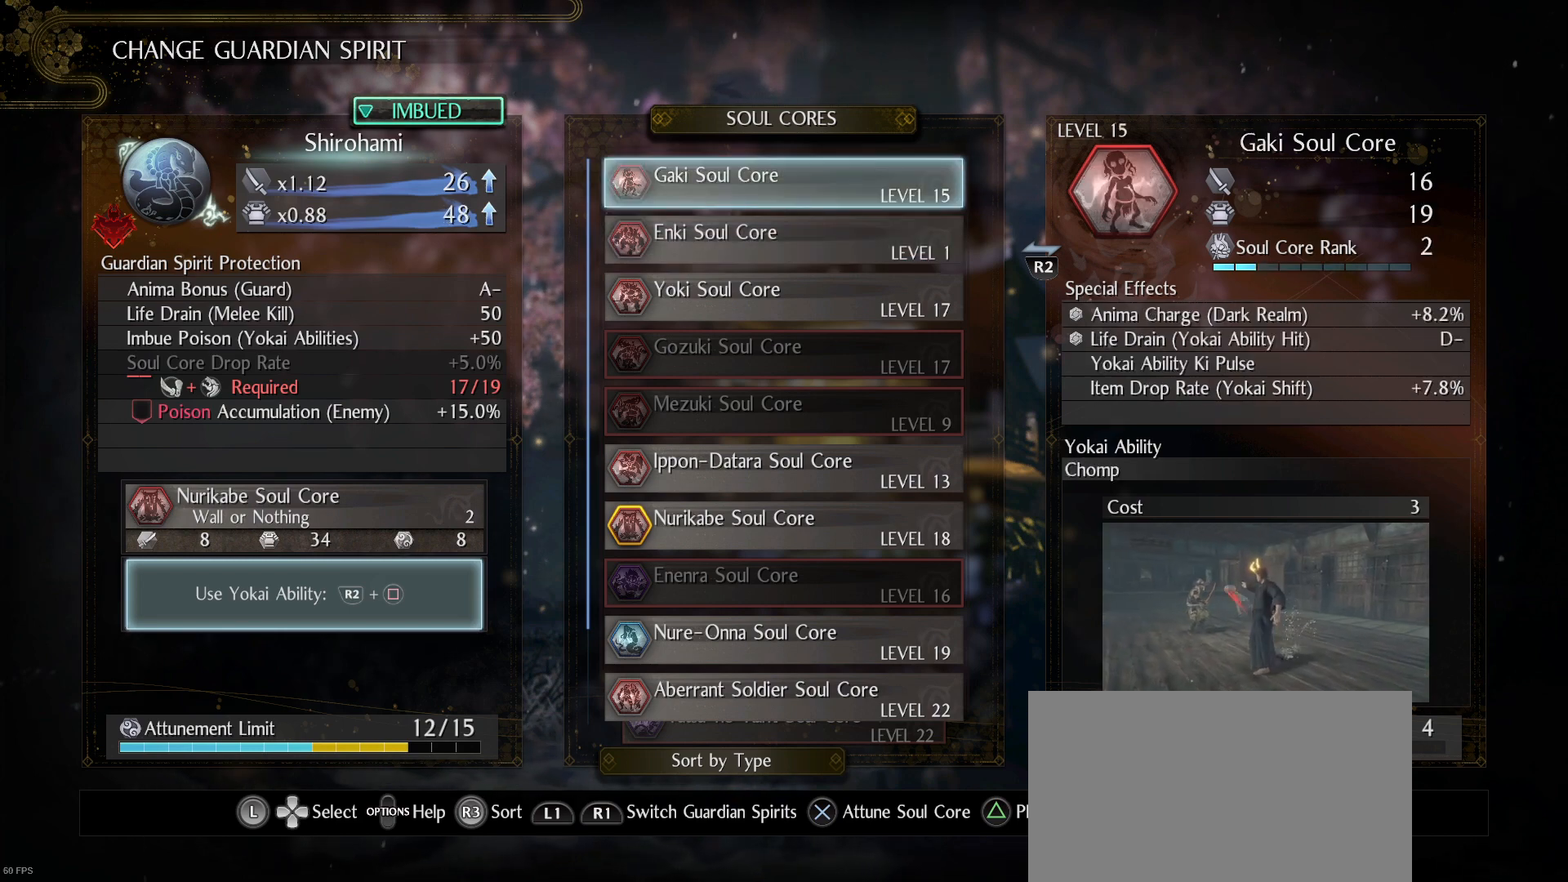
{"buttons": [], "left_stick": "center", "right_stick": "center", "events": []}
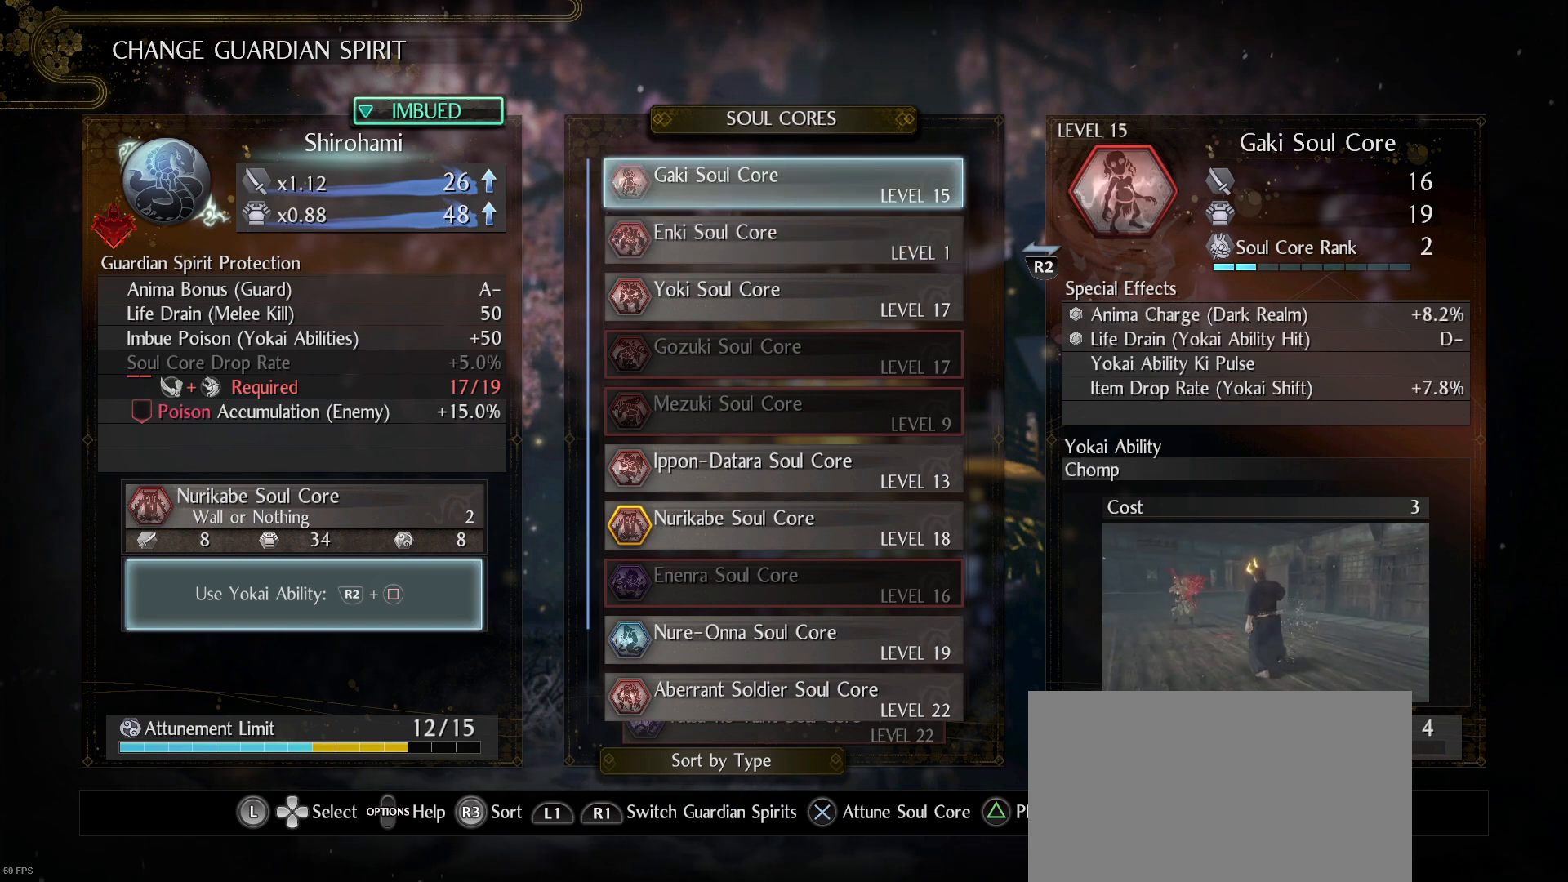
{"buttons": [], "left_stick": "center", "right_stick": "center", "events": []}
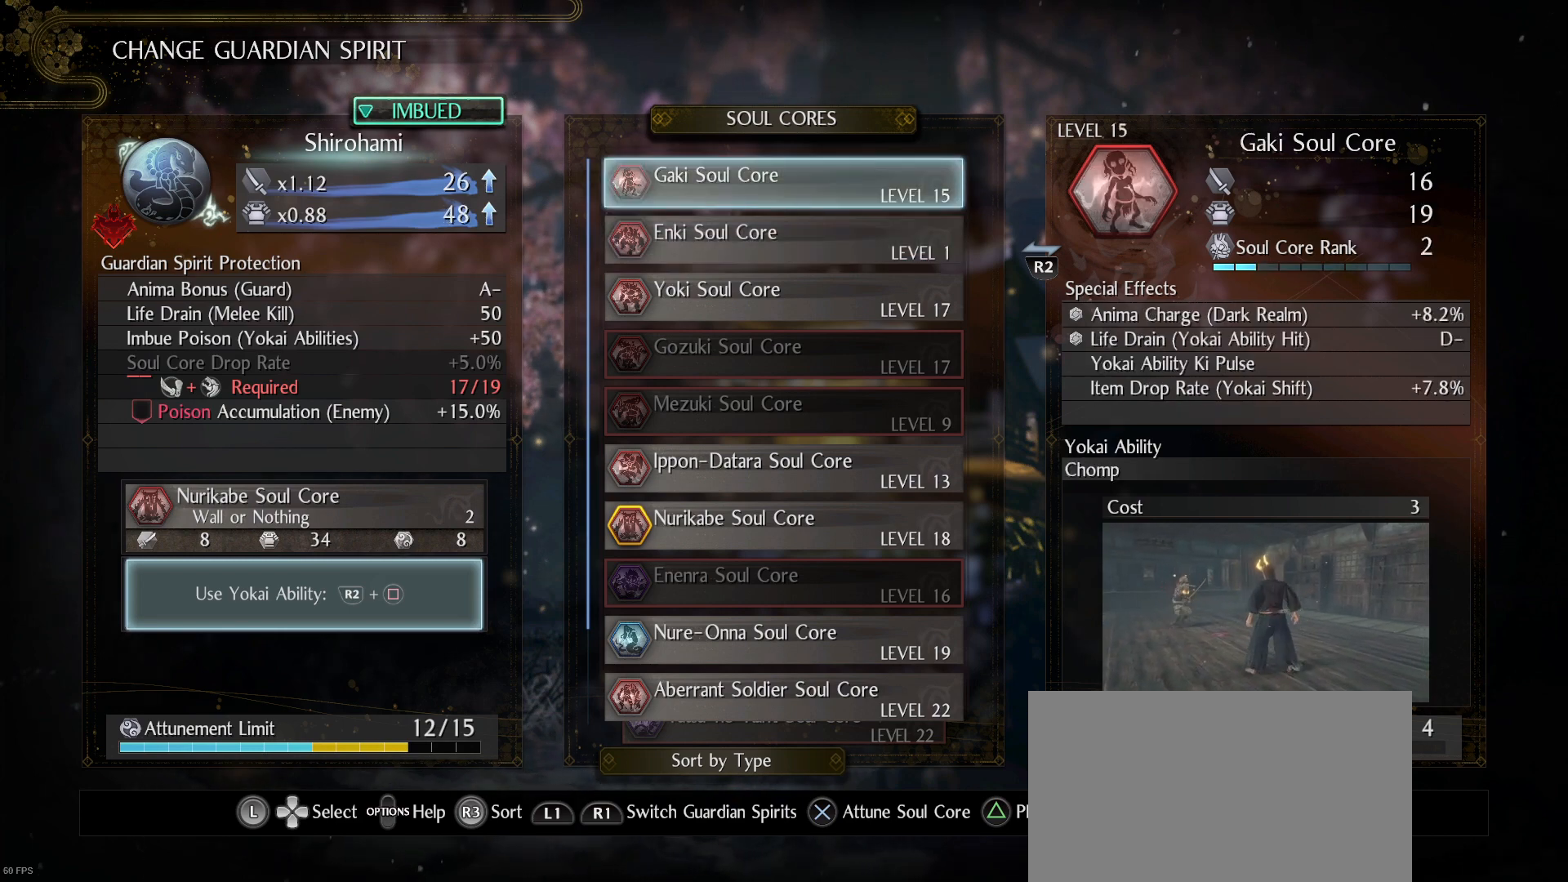
{"buttons": [], "left_stick": "center", "right_stick": "center", "events": [[167, "DPAD_DOWN", "down"], [500, "DPAD_DOWN", "up"]]}
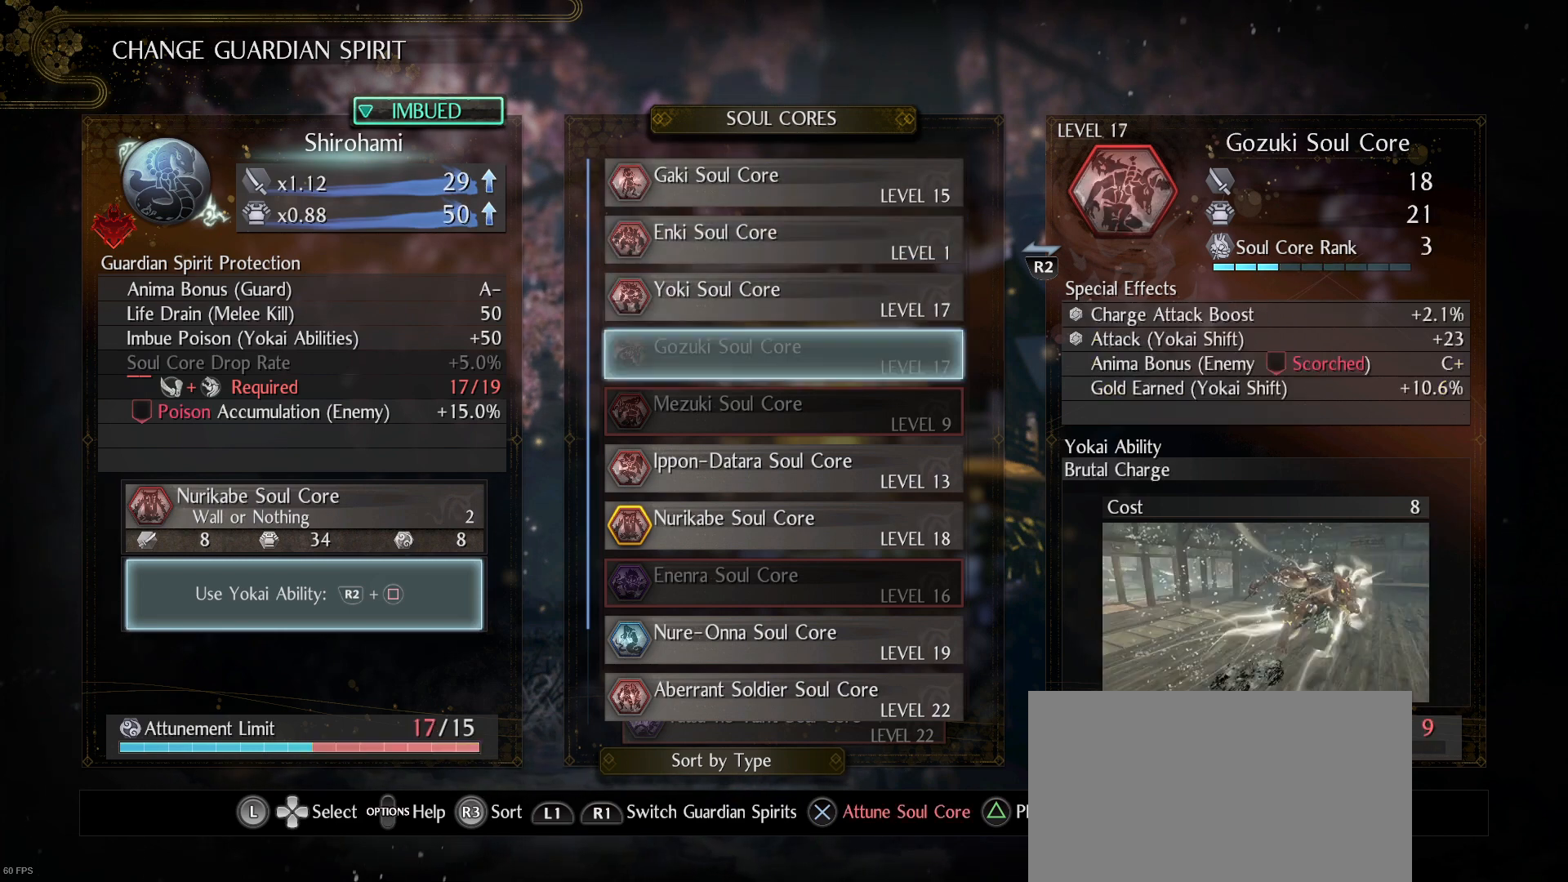
{"buttons": [], "left_stick": "center", "right_stick": "center", "events": [[167, "DPAD_DOWN", "down"], [300, "DPAD_DOWN", "up"]]}
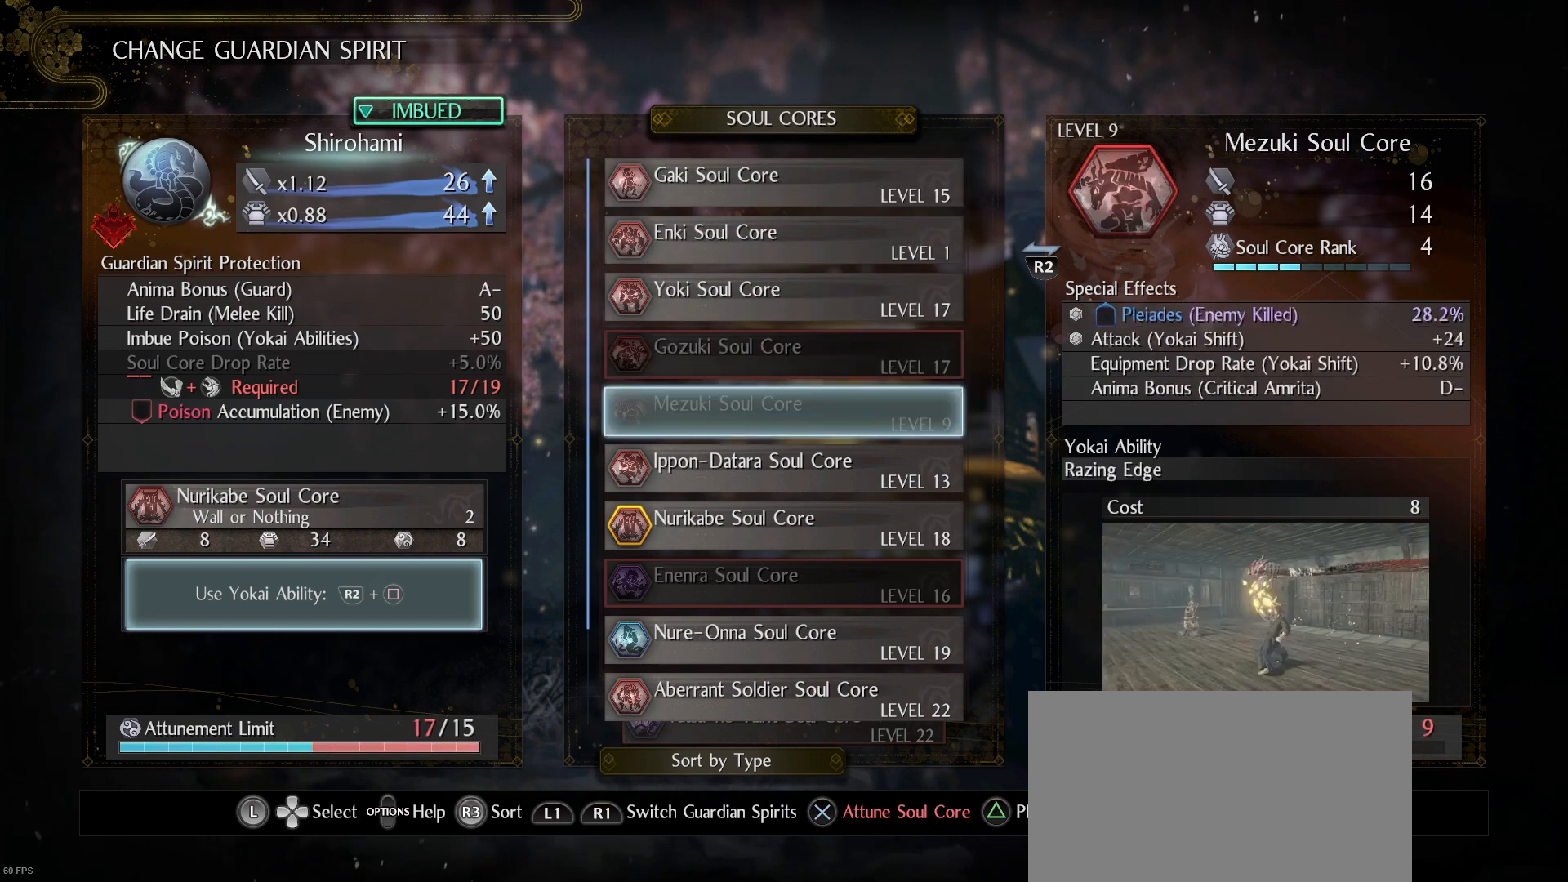
{"buttons": [], "left_stick": "center", "right_stick": "center", "events": [[33, "DPAD_DOWN", "down"], [167, "DPAD_DOWN", "up"]]}
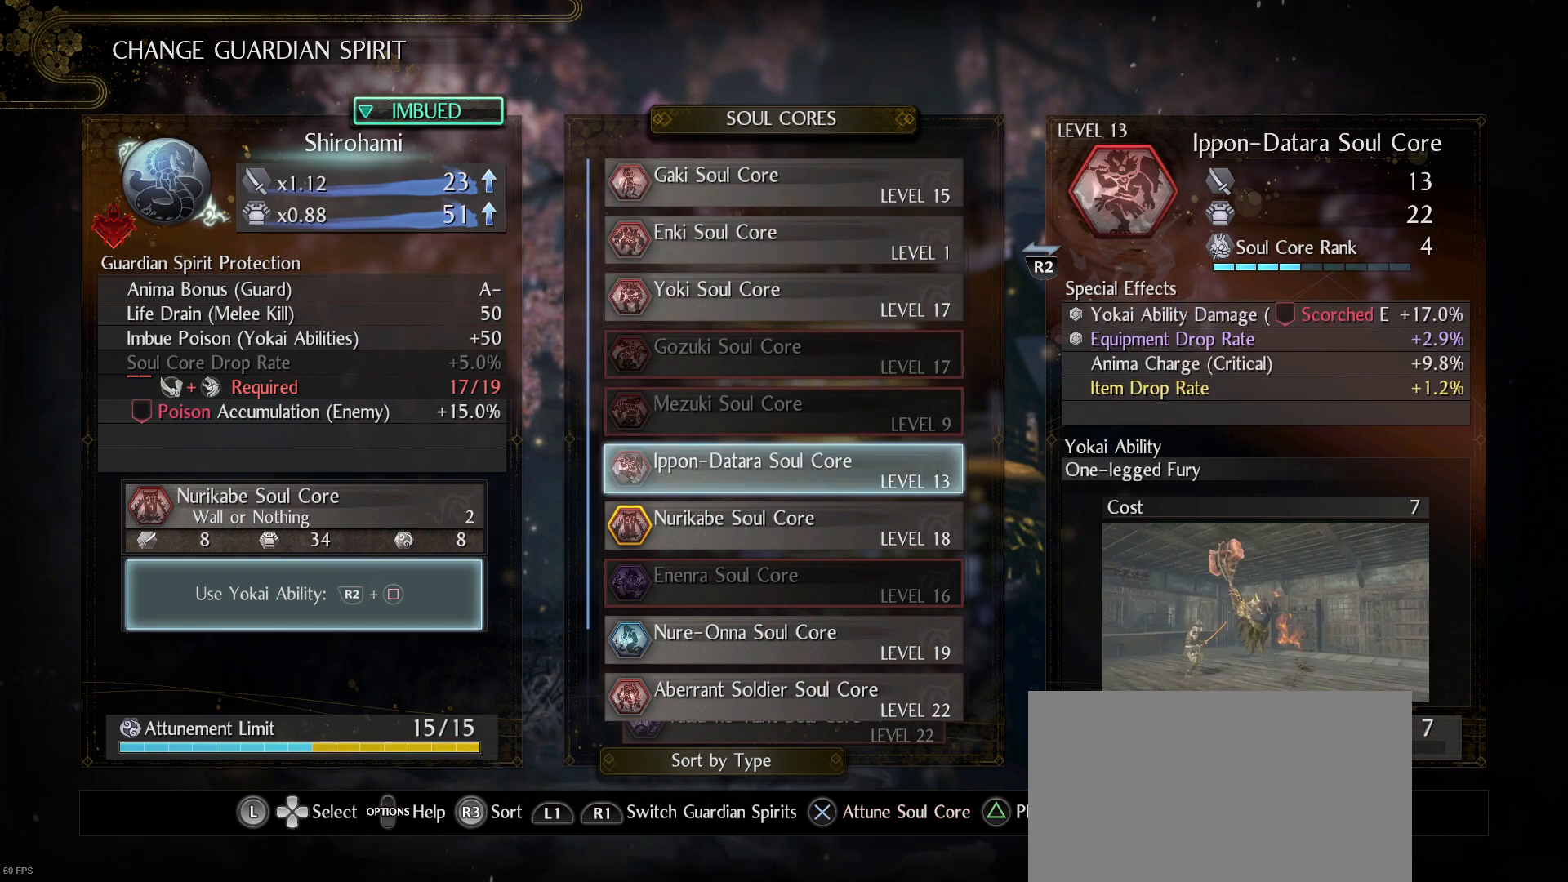
{"buttons": [], "left_stick": "center", "right_stick": "center", "events": []}
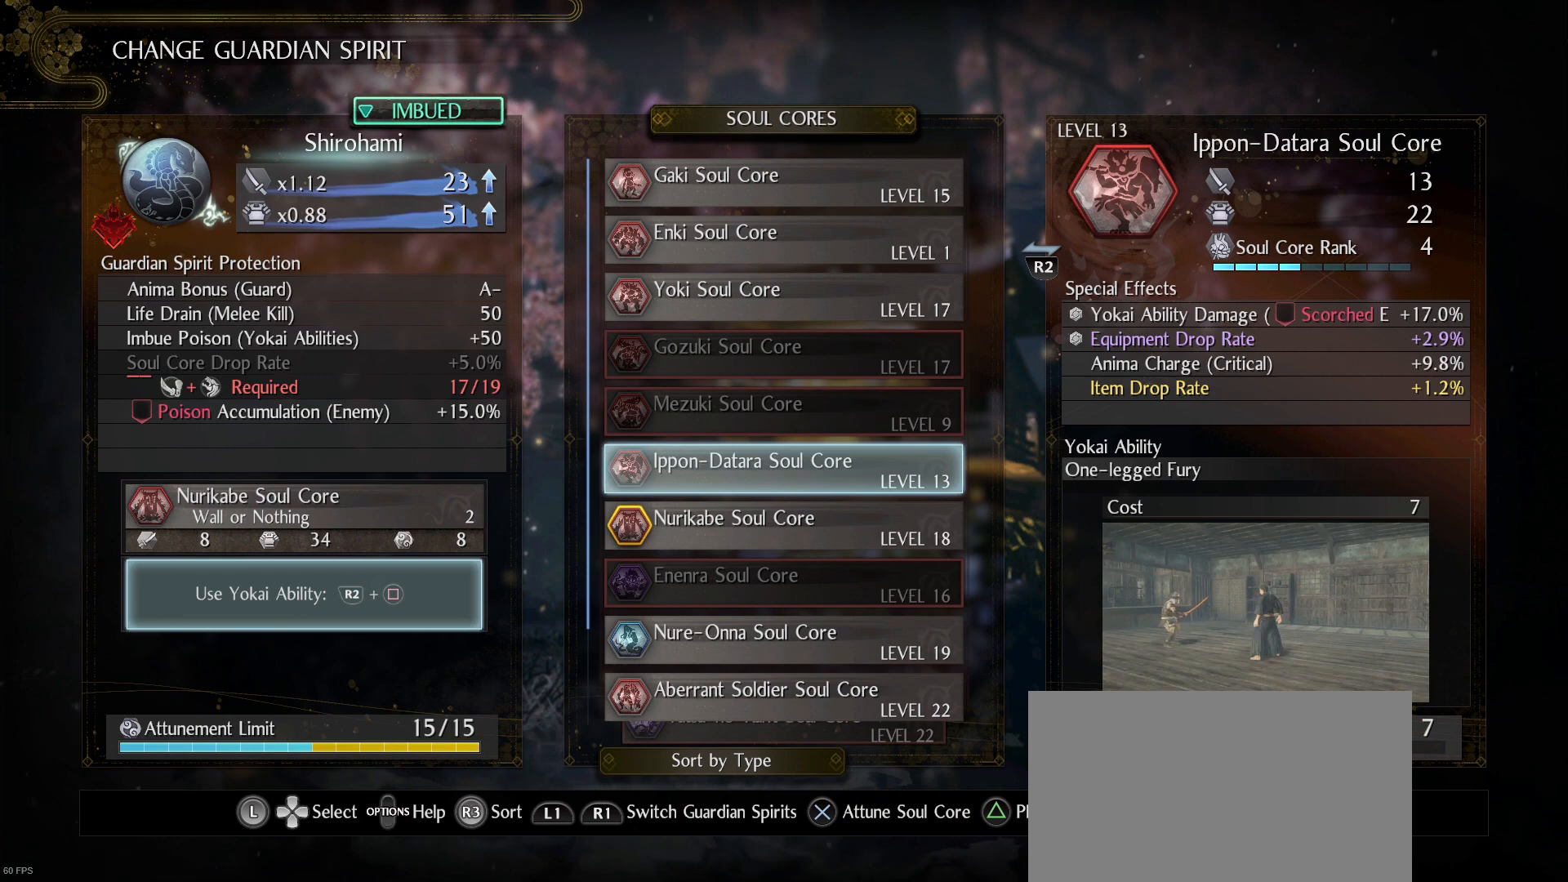
{"buttons": [], "left_stick": "center", "right_stick": "center", "events": []}
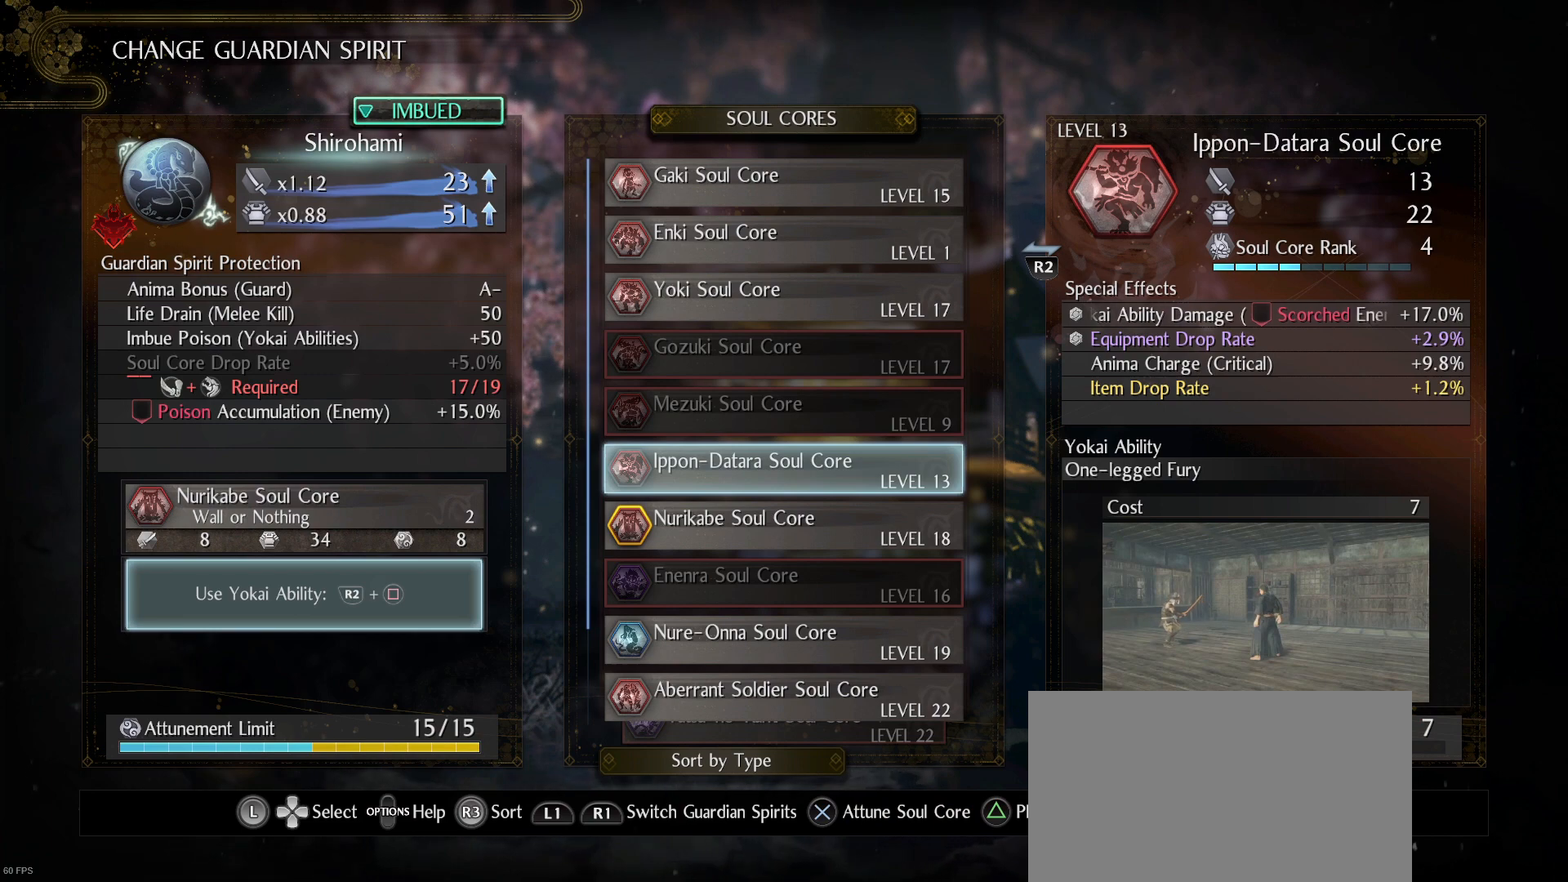
{"buttons": [], "left_stick": "center", "right_stick": "center", "events": []}
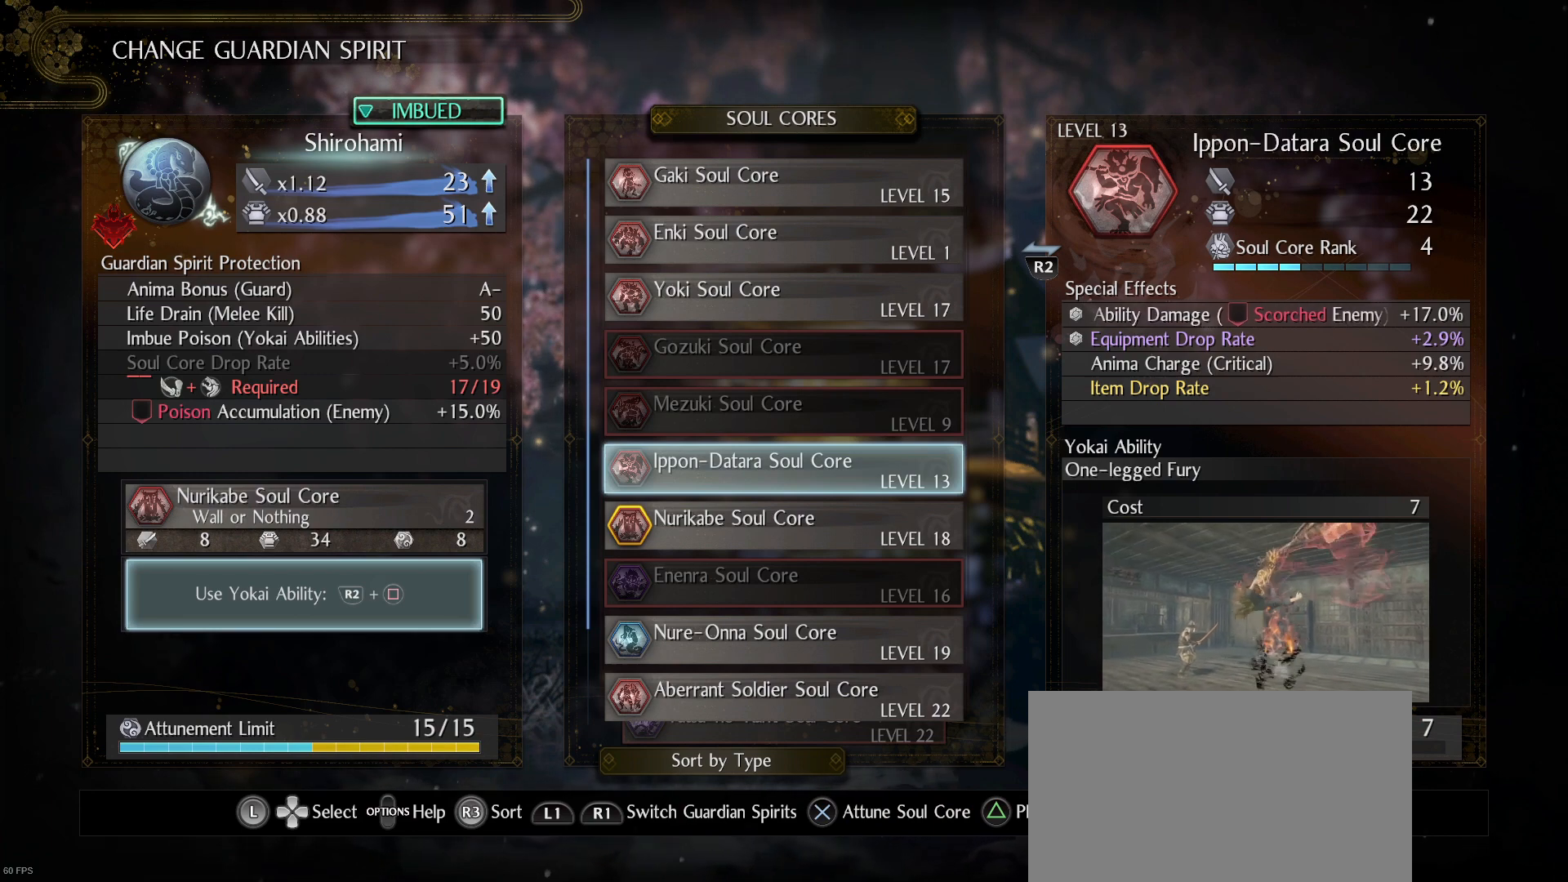
{"buttons": [], "left_stick": "center", "right_stick": "center", "events": []}
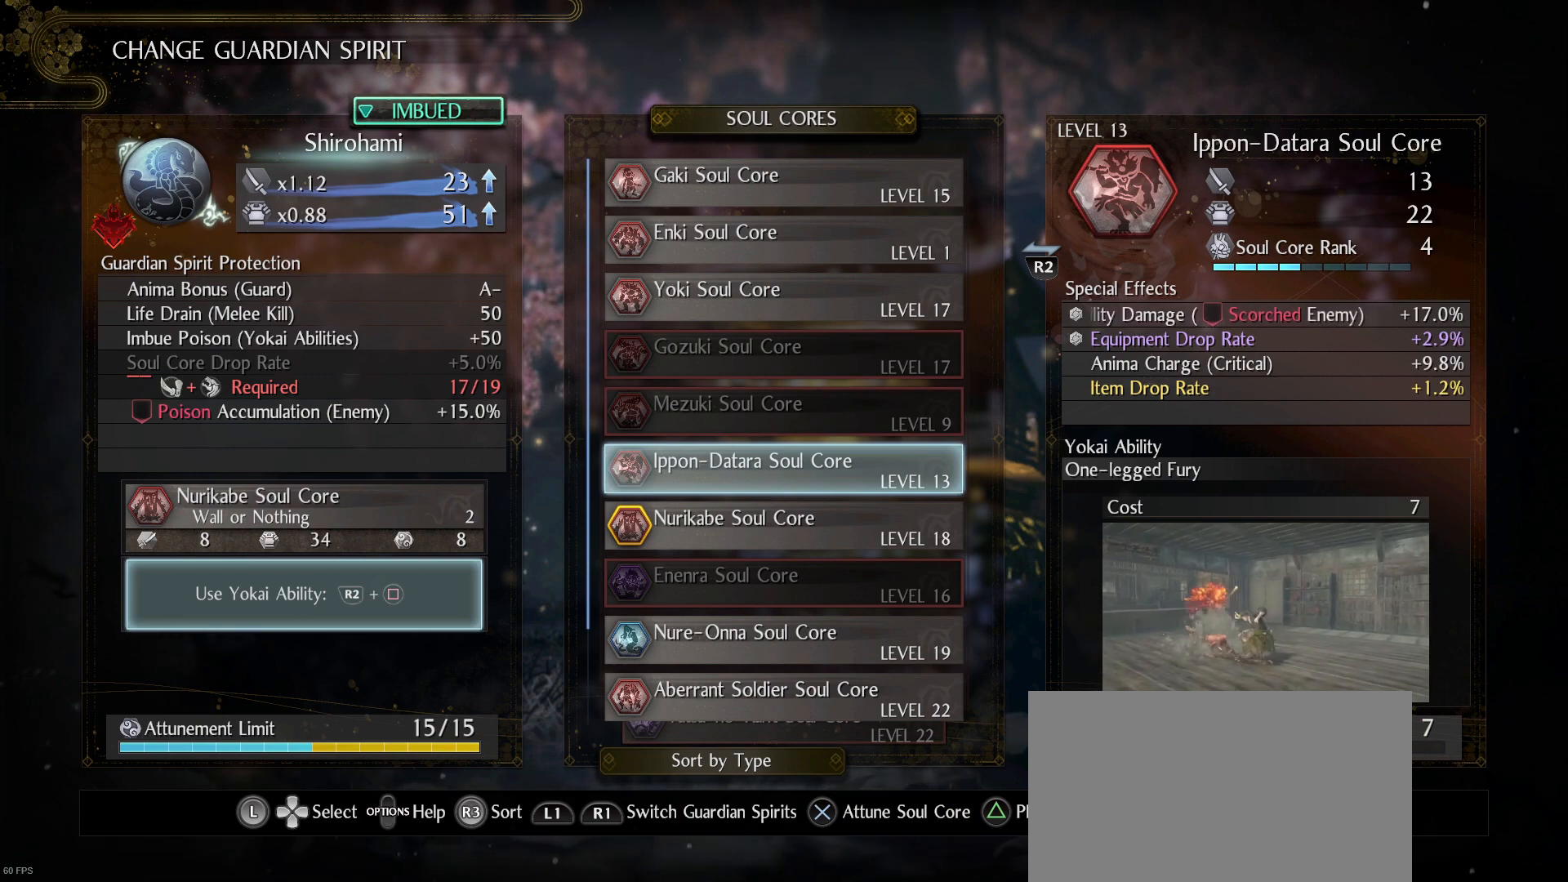
{"buttons": [], "left_stick": "center", "right_stick": "center", "events": []}
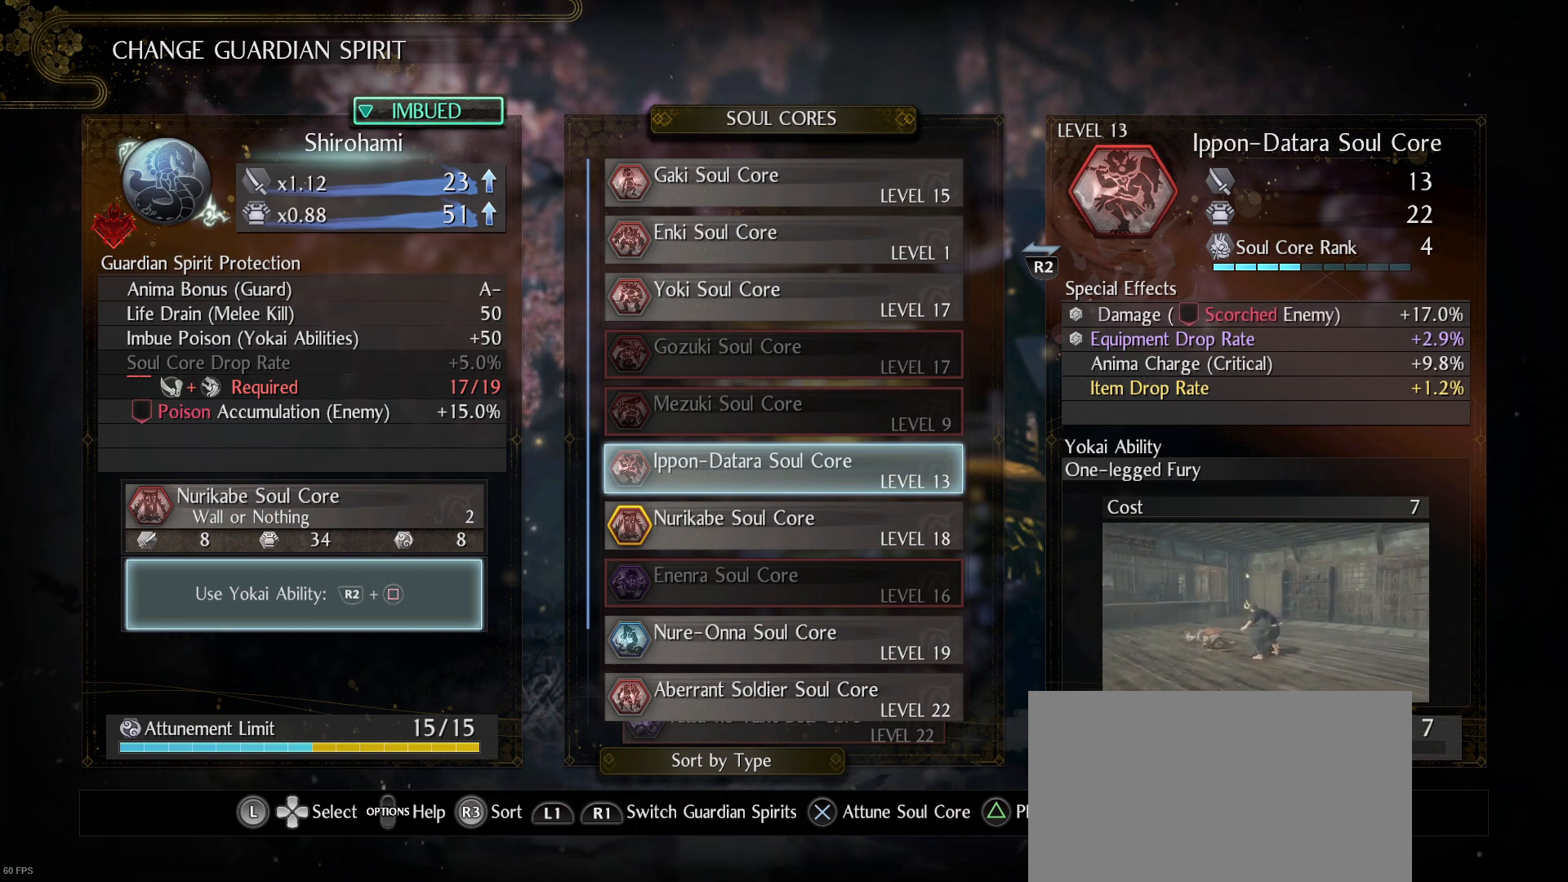
{"buttons": [], "left_stick": "center", "right_stick": "center", "events": []}
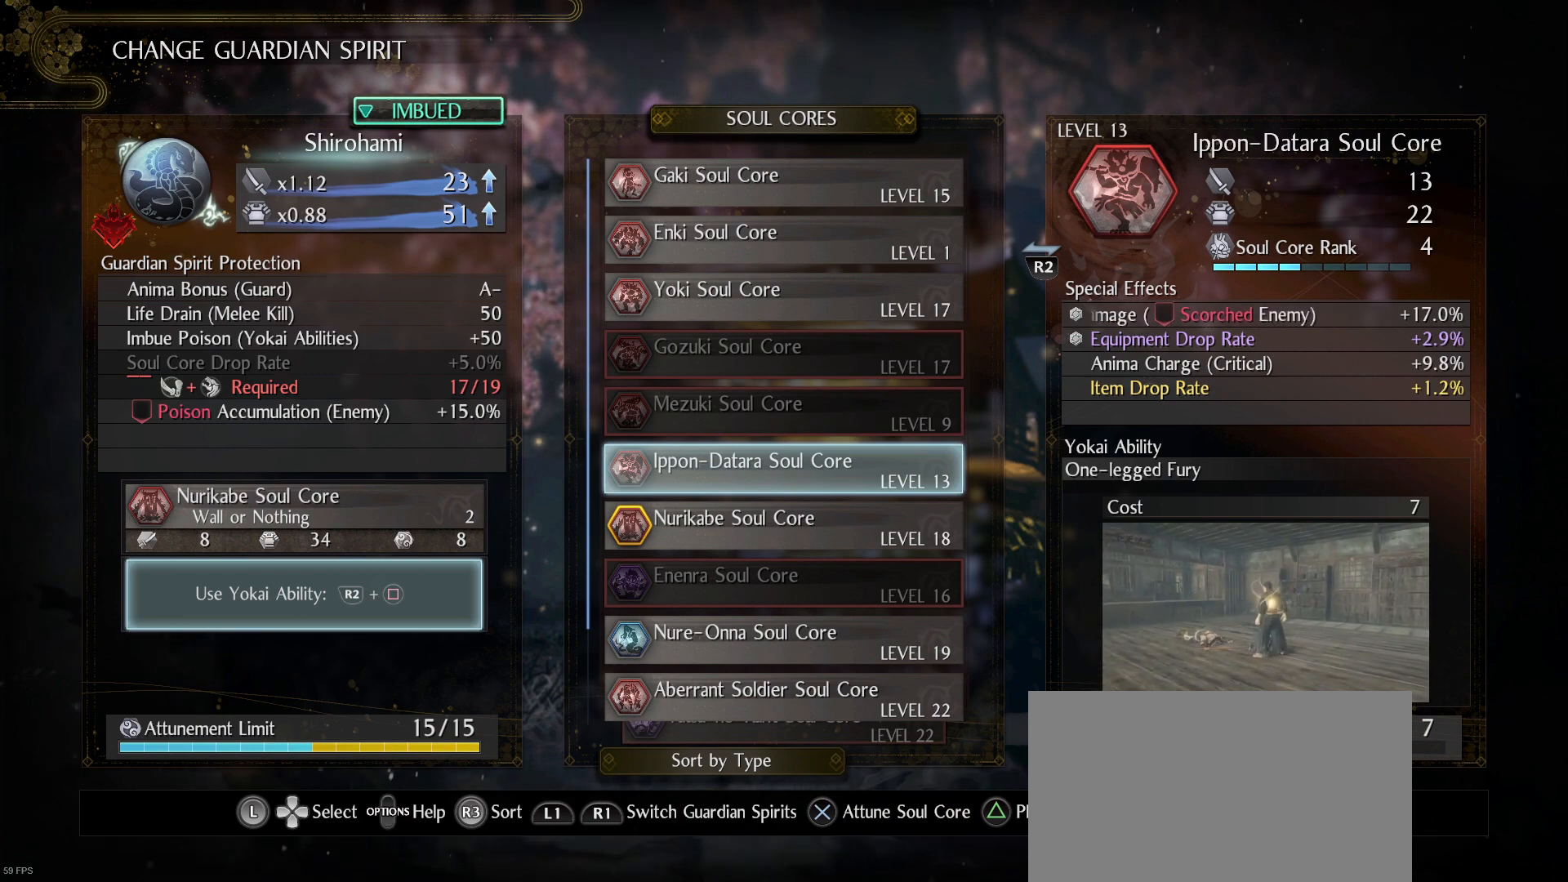
{"buttons": [], "left_stick": "center", "right_stick": "center", "events": []}
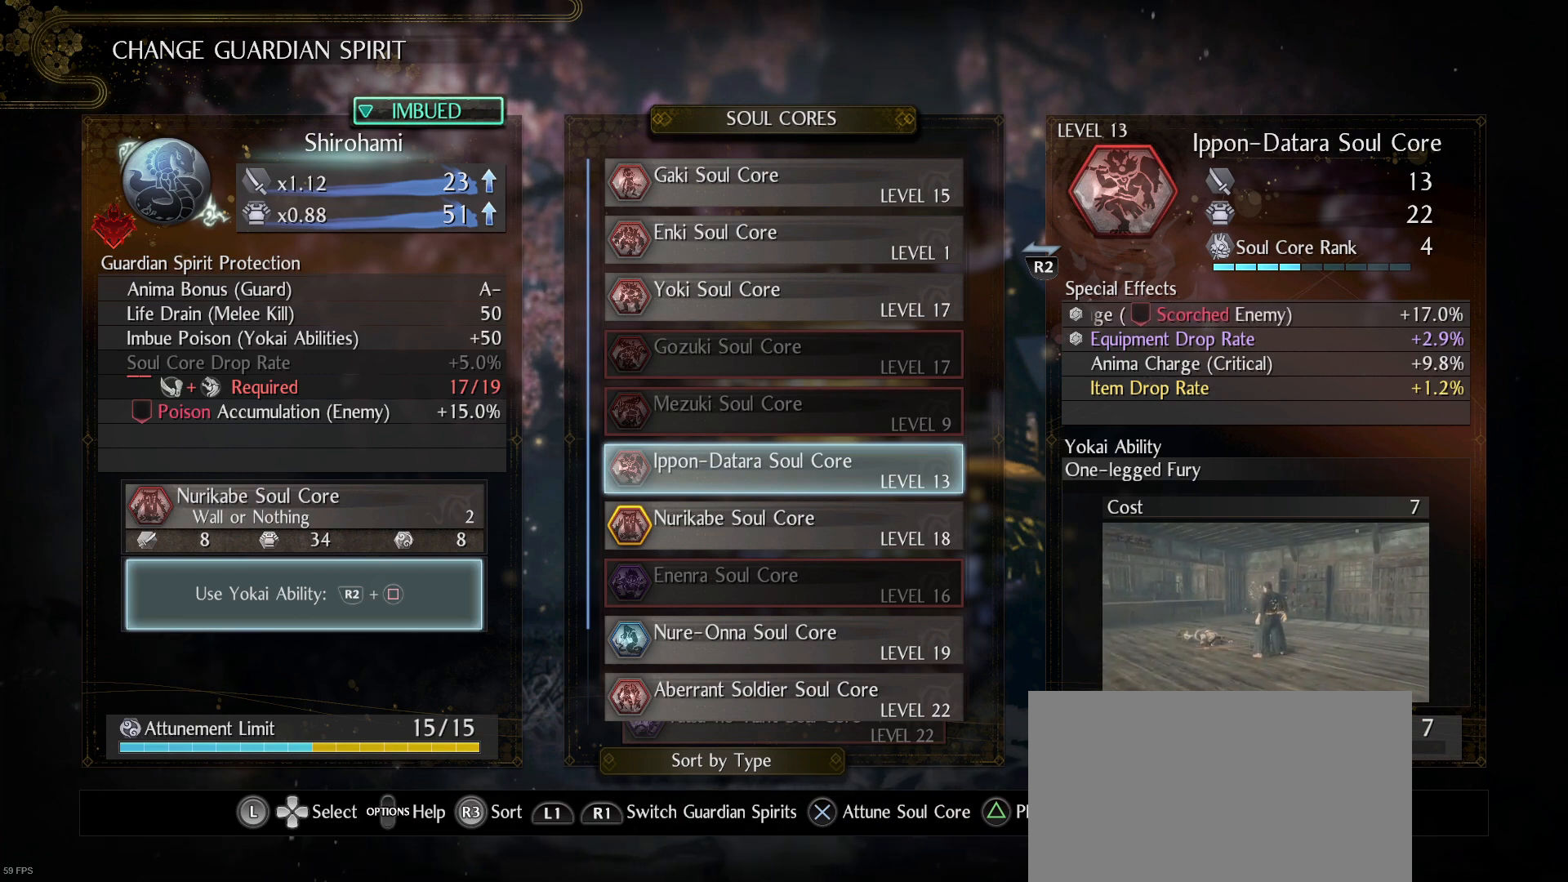
{"buttons": [], "left_stick": "center", "right_stick": "center", "events": []}
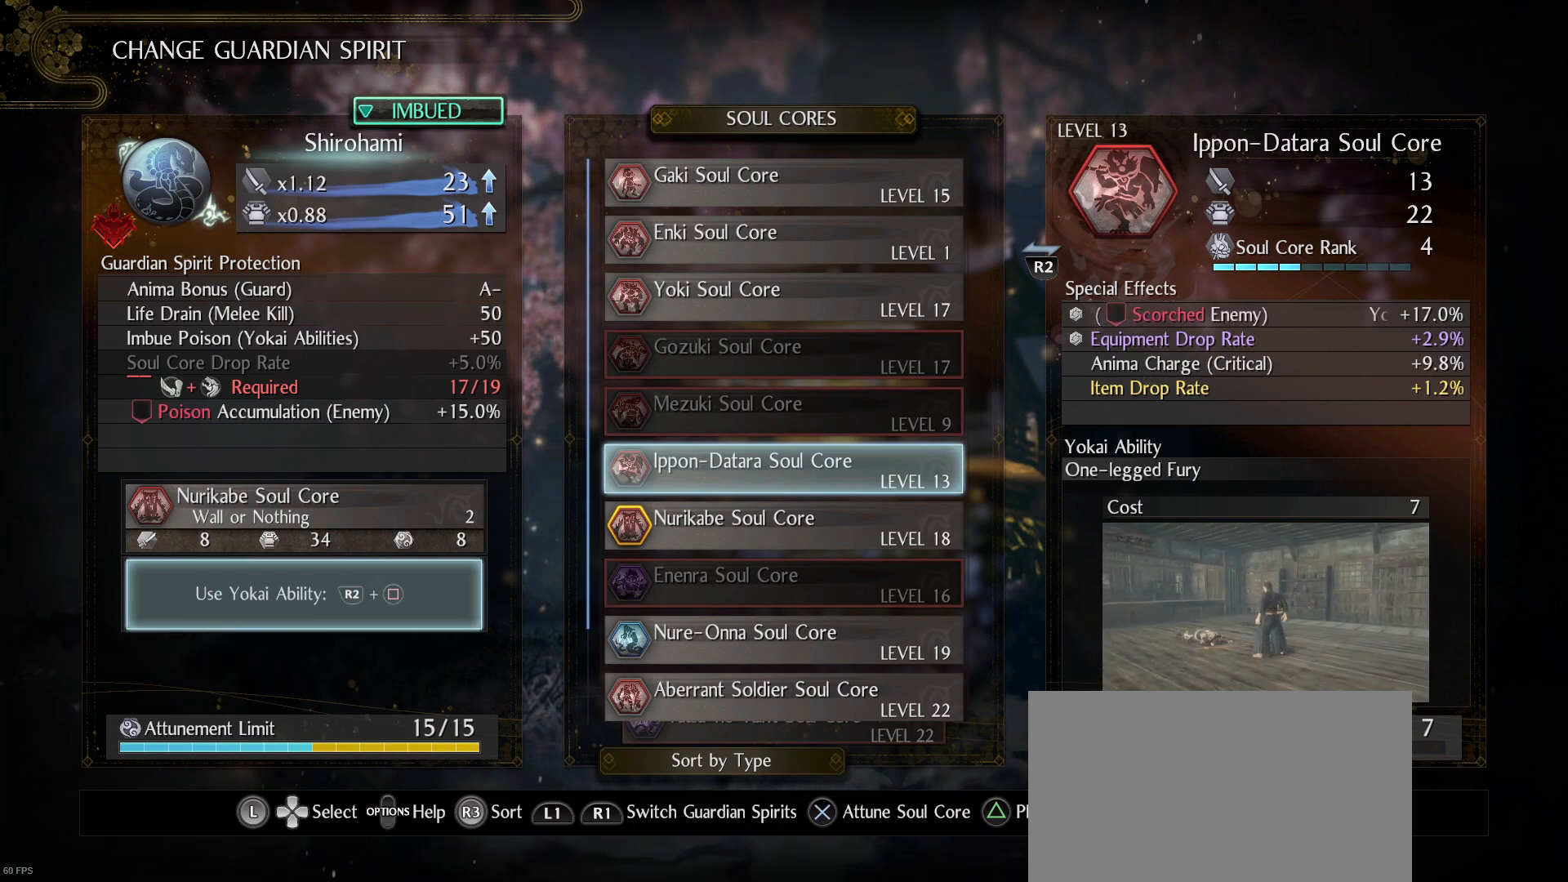
{"buttons": [], "left_stick": "center", "right_stick": "center", "events": []}
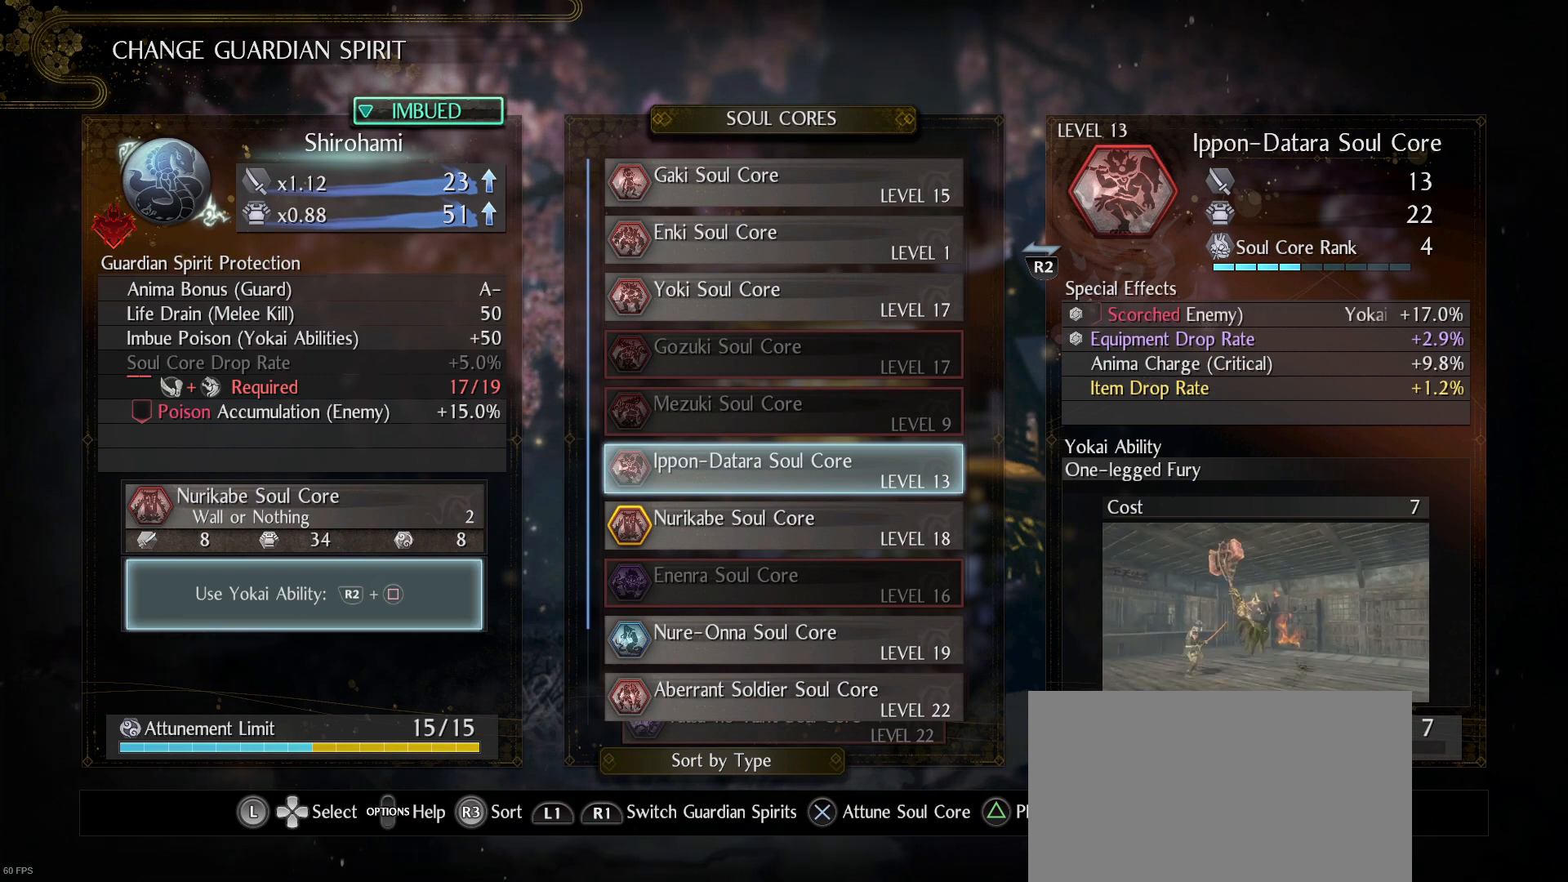
{"buttons": [], "left_stick": "center", "right_stick": "center", "events": []}